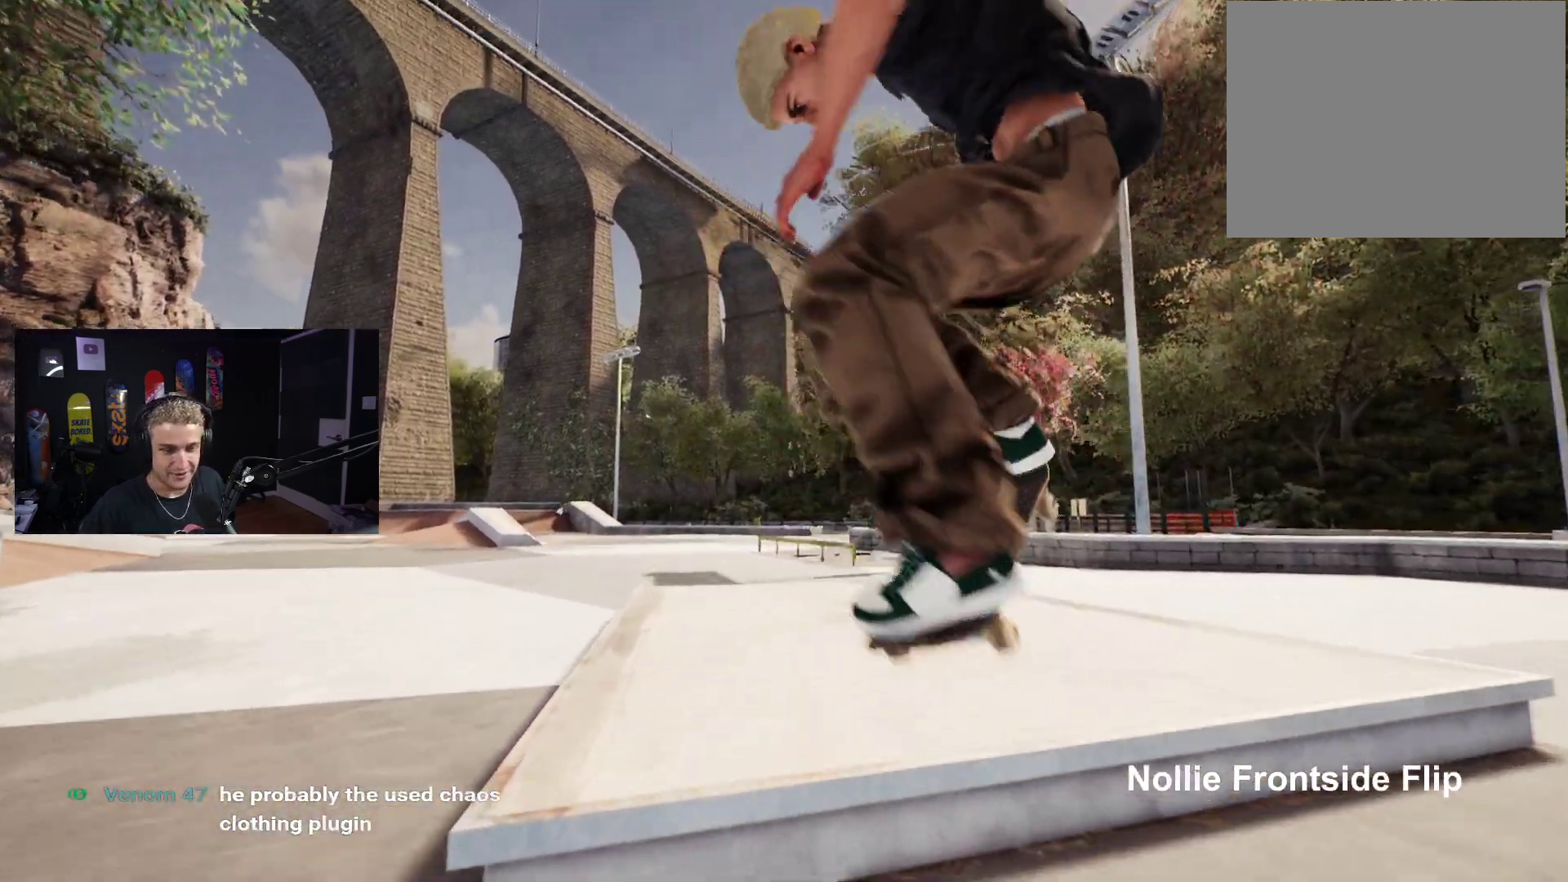
Gameplay with a controller (Xbox layout); each line is a JSON object with the inputs held at the frame after it. "events" lists button and stick changes between this image and that frame as [ms after this image, input, new state], when the widget could be followed in between.
{"buttons": [], "left_stick": "center", "right_stick": "center", "events": [[400, "left_stick", "center"]]}
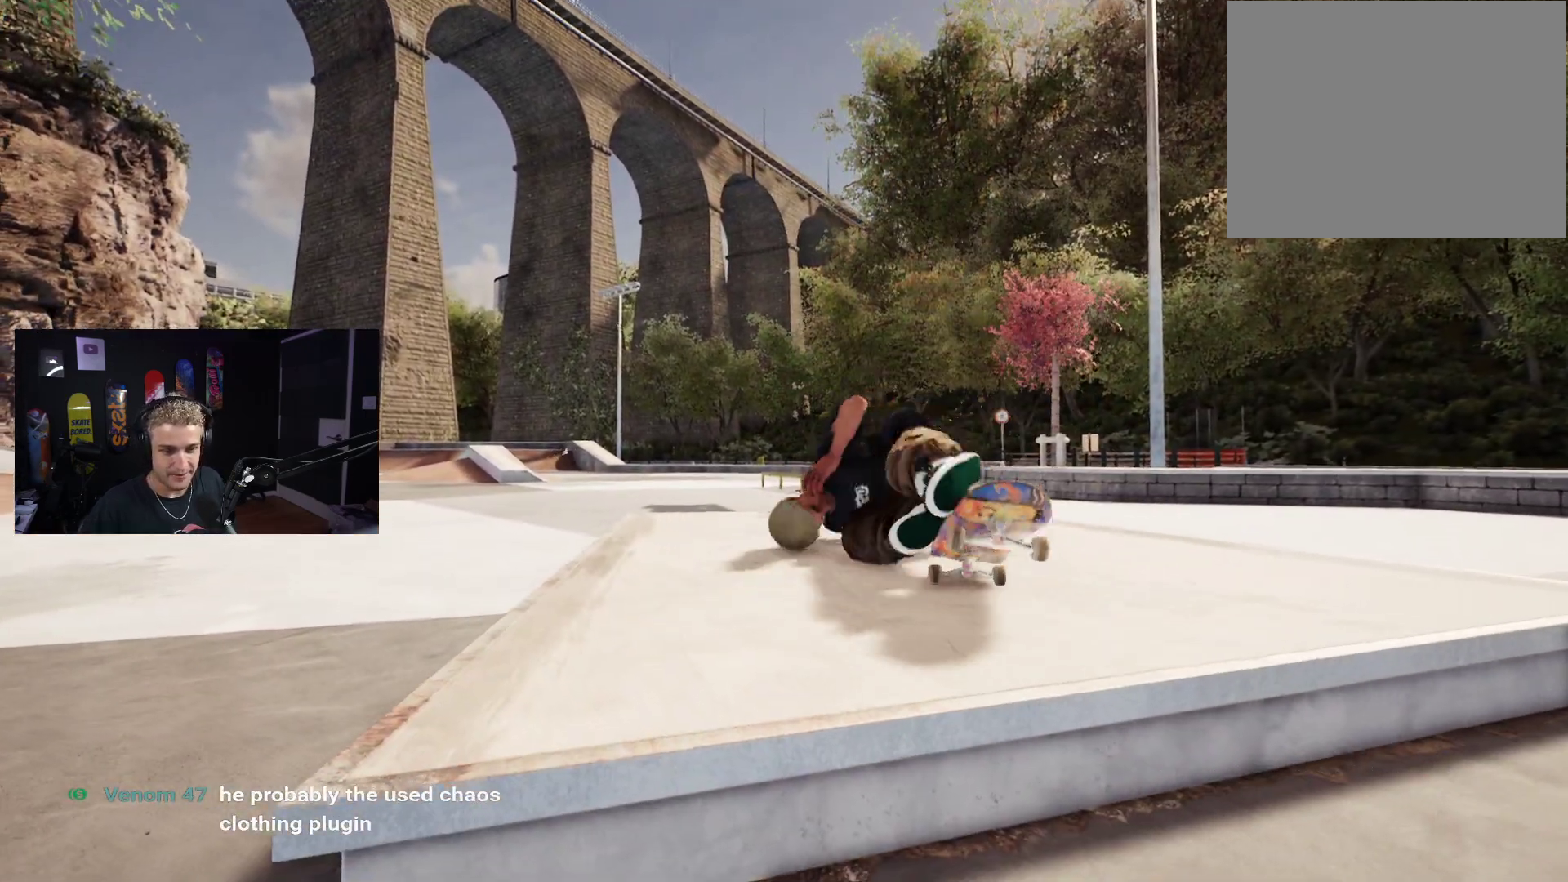
{"buttons": [], "left_stick": "center", "right_stick": "center", "events": [[83, "DPAD_UP", "down"], [500, "DPAD_UP", "up"]]}
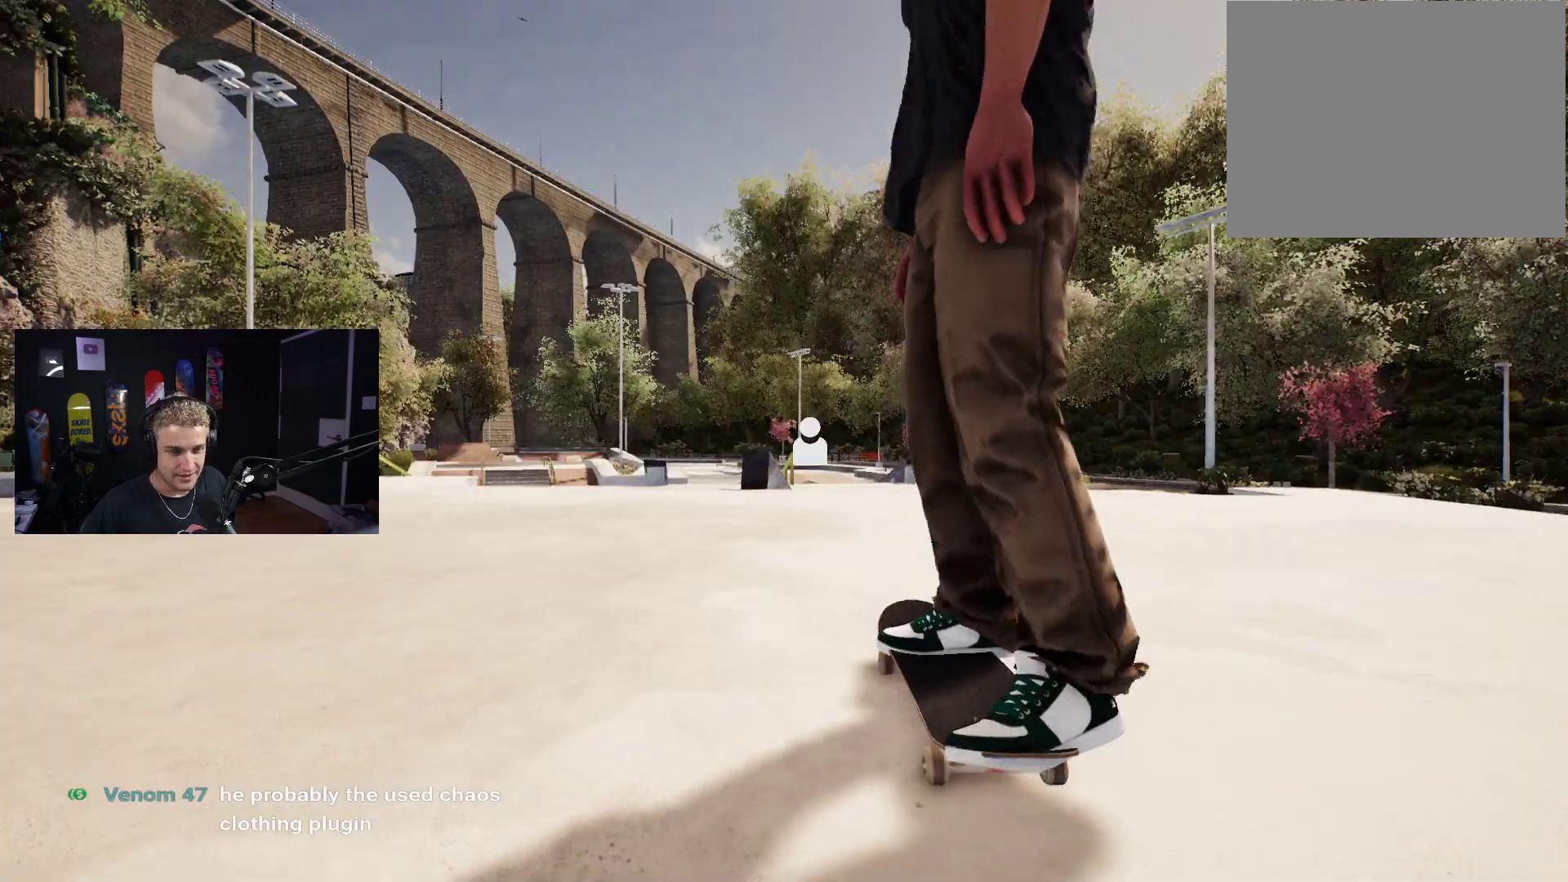
{"buttons": [], "left_stick": "center", "right_stick": "center", "events": []}
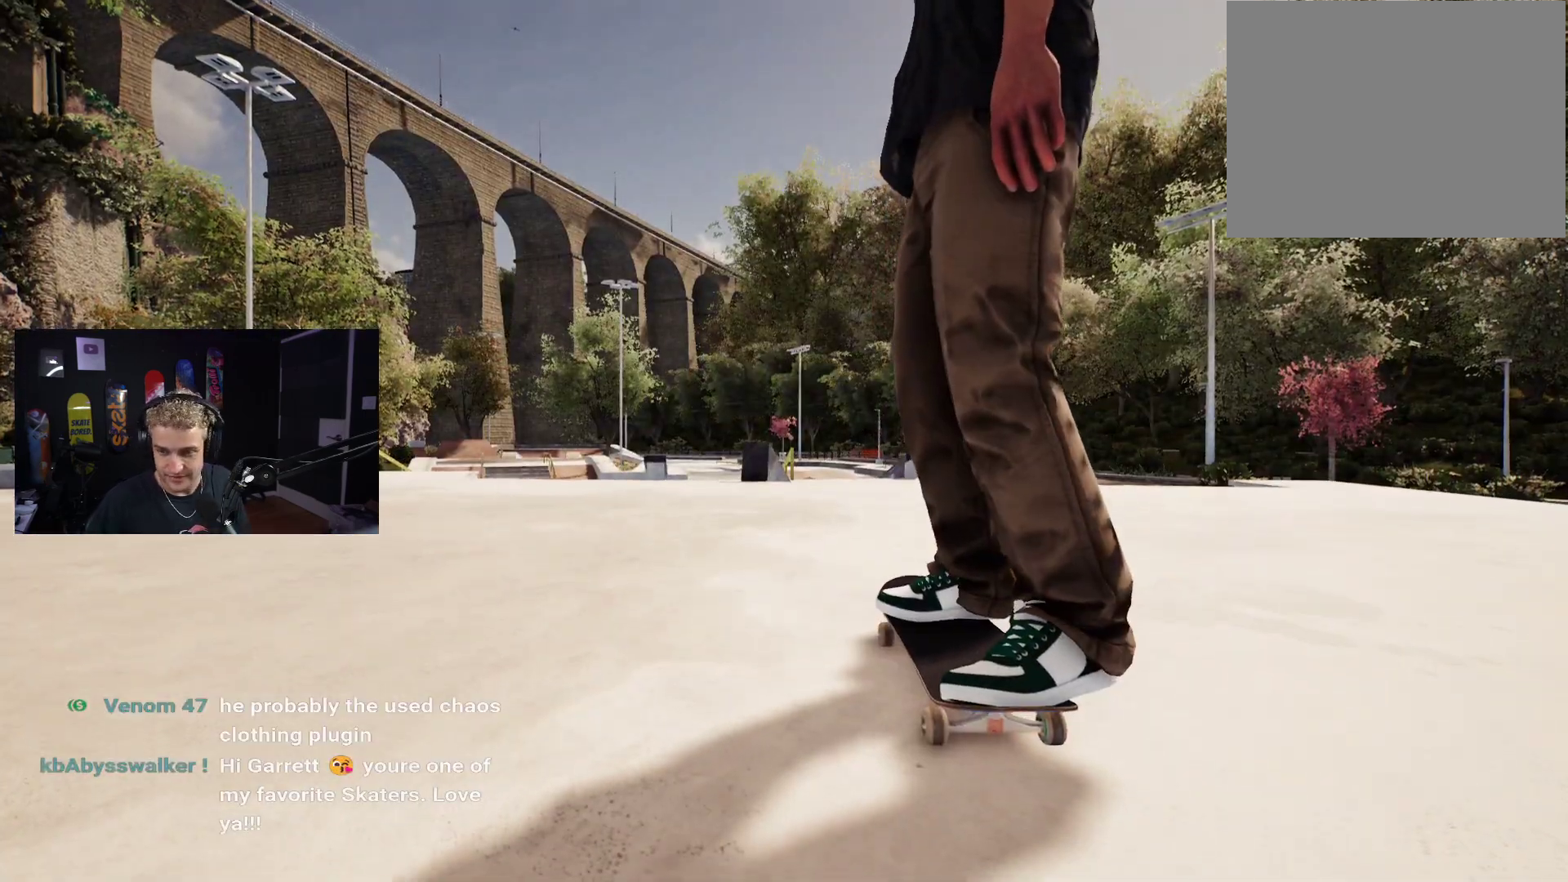
{"buttons": [], "left_stick": "center", "right_stick": "center", "events": []}
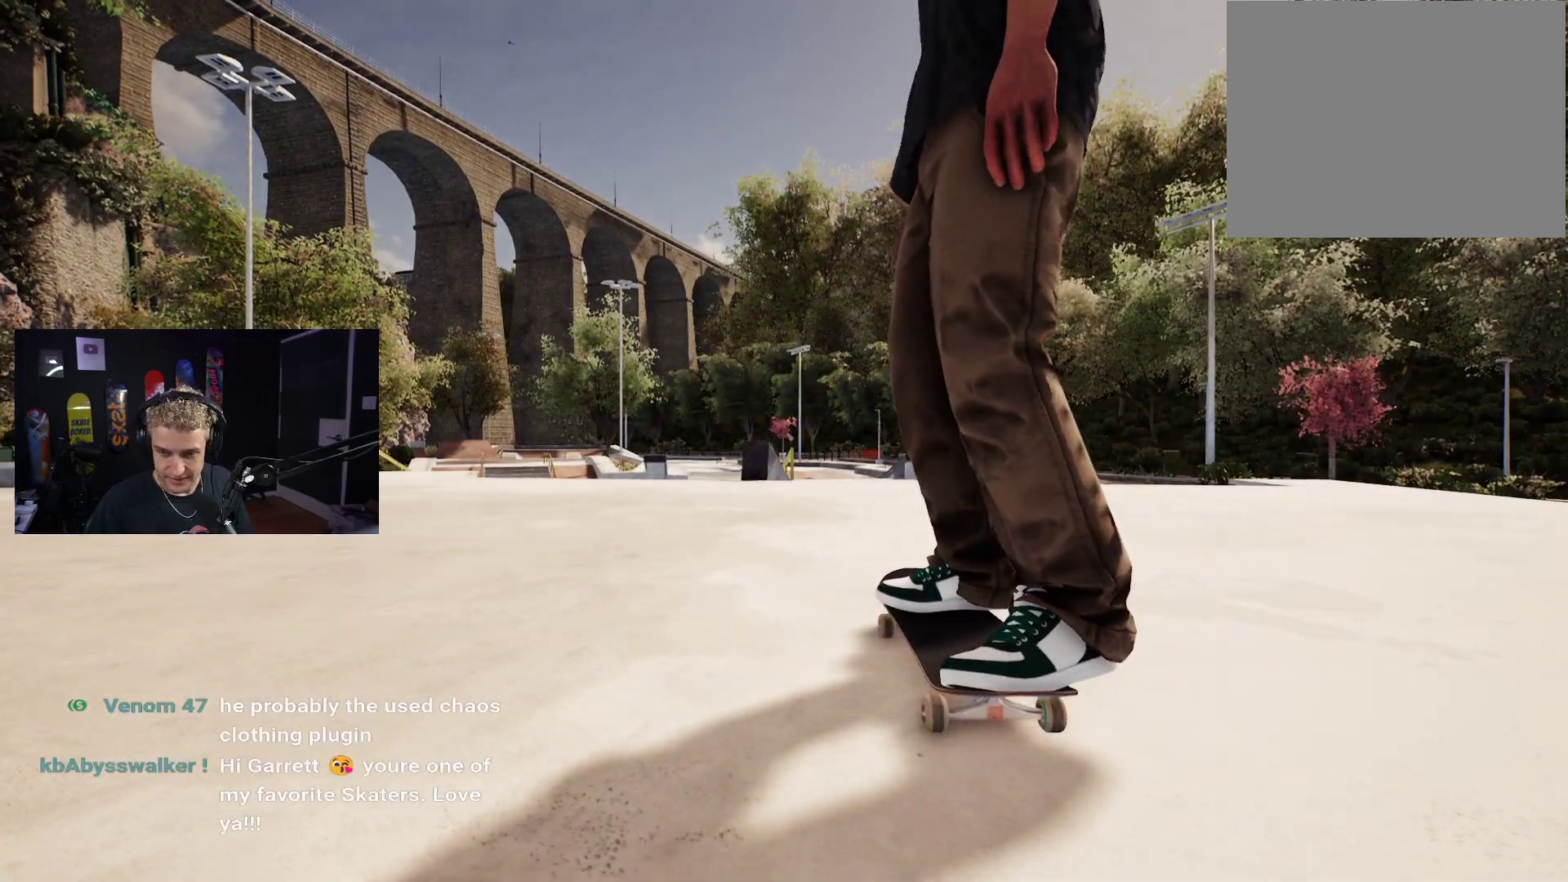
{"buttons": [], "left_stick": "center", "right_stick": "center", "events": []}
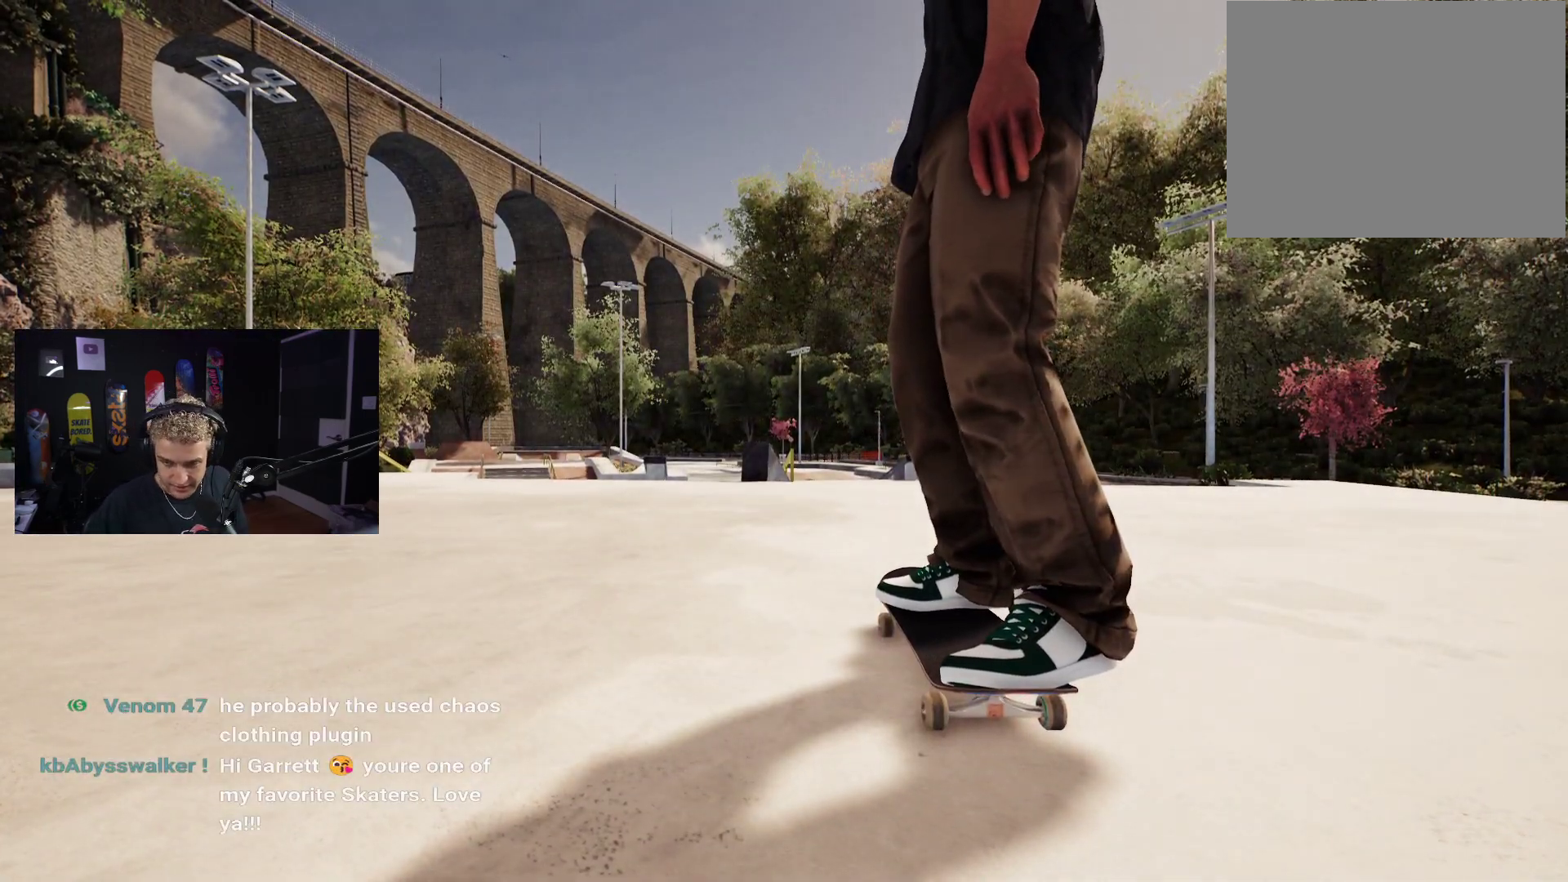
{"buttons": [], "left_stick": "center", "right_stick": "center", "events": []}
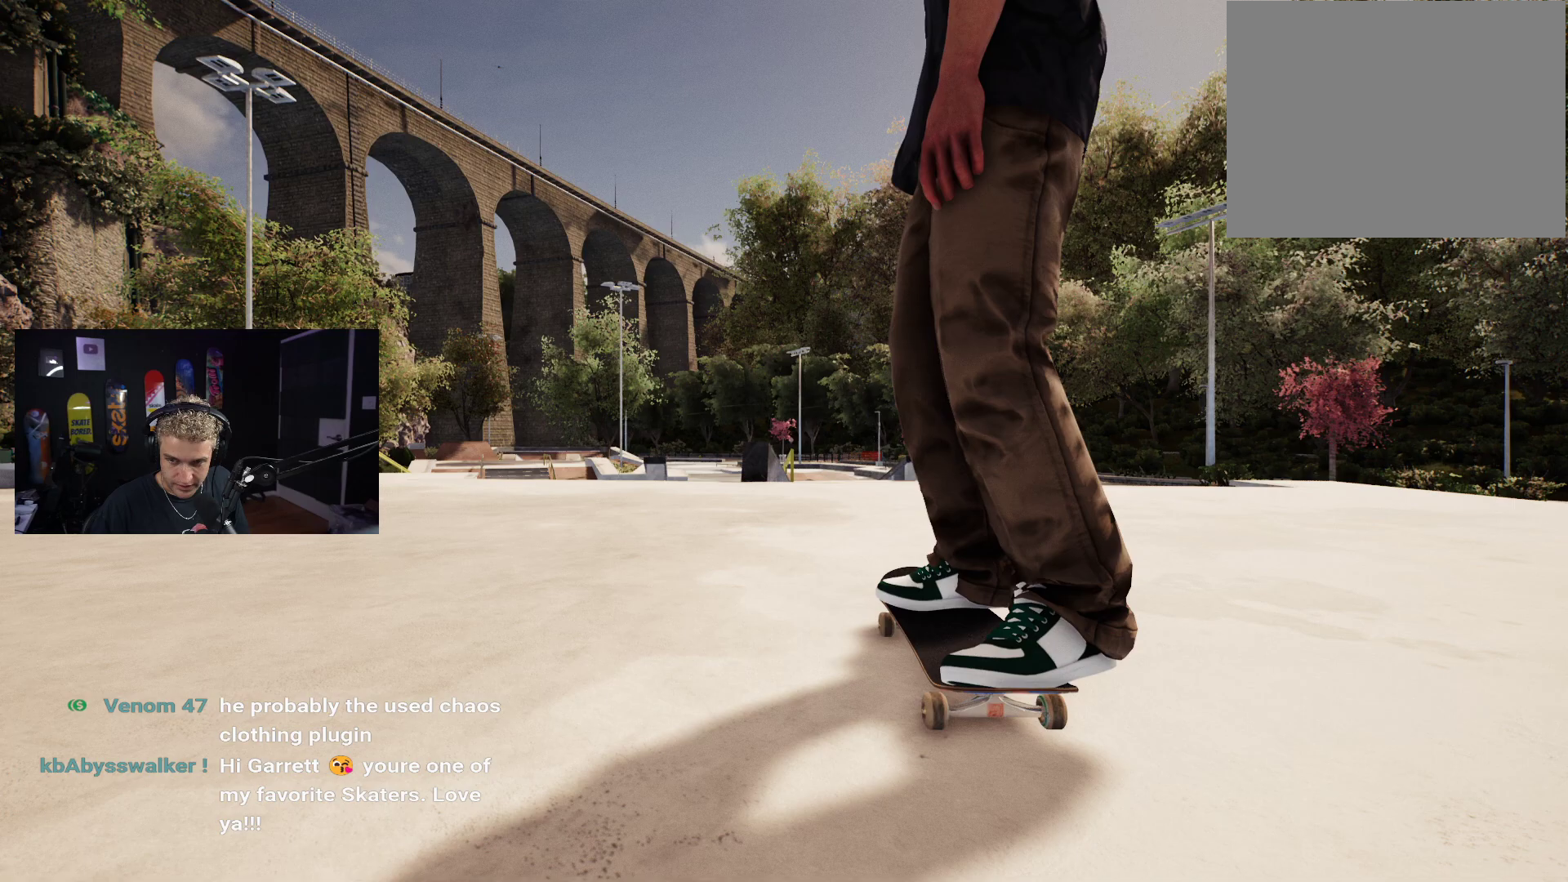
{"buttons": ["X"], "left_stick": "center", "right_stick": "center", "events": [[317, "X", "down"]]}
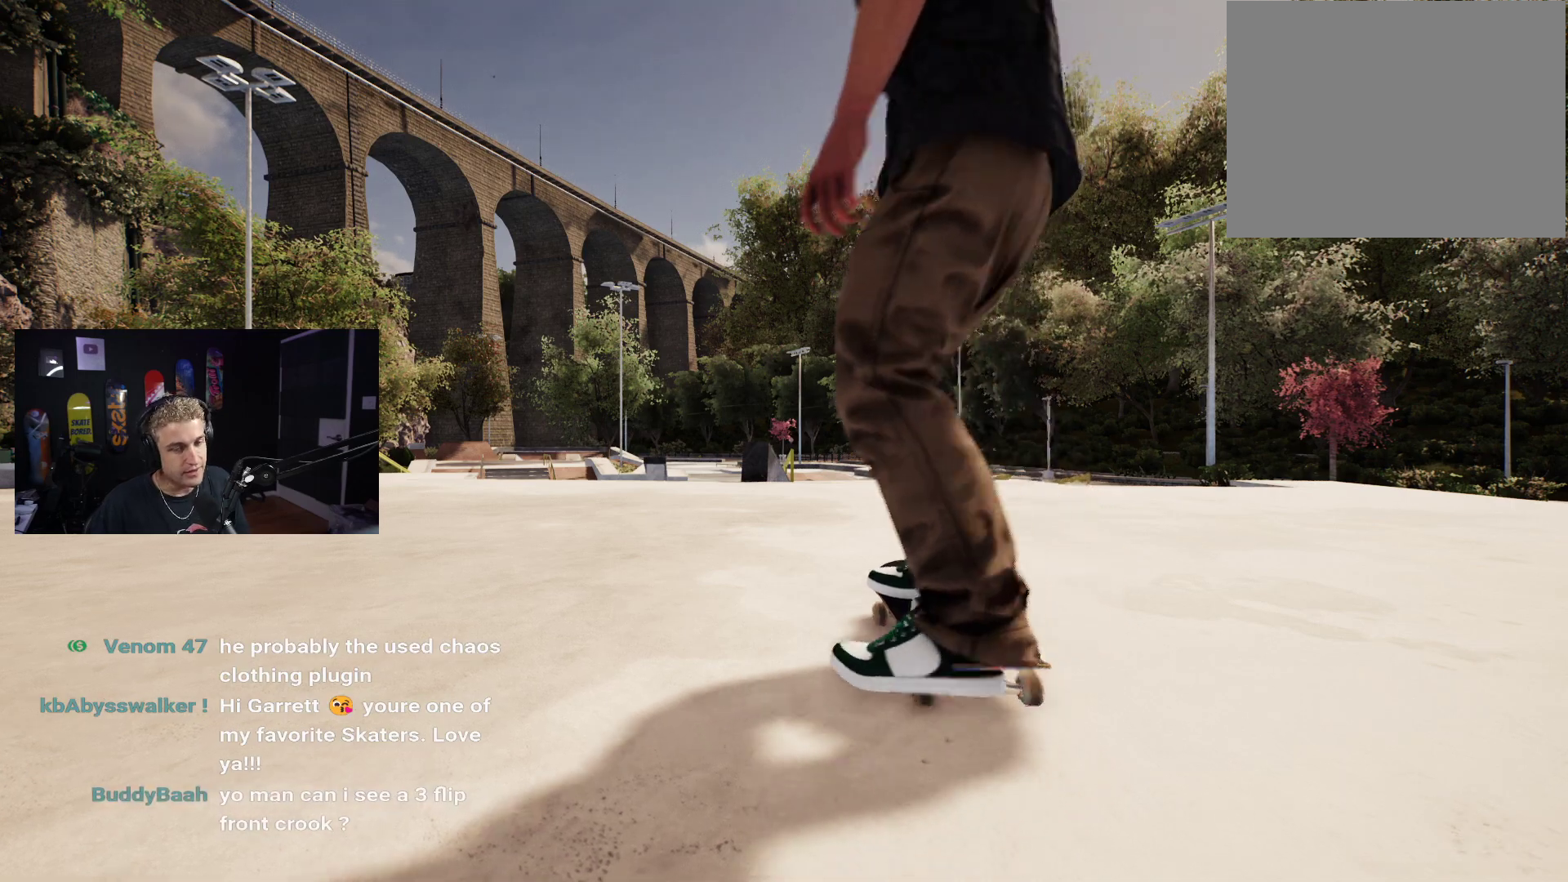
{"buttons": ["X"], "left_stick": "center", "right_stick": "center", "events": [[183, "X", "up"], [483, "X", "down"]]}
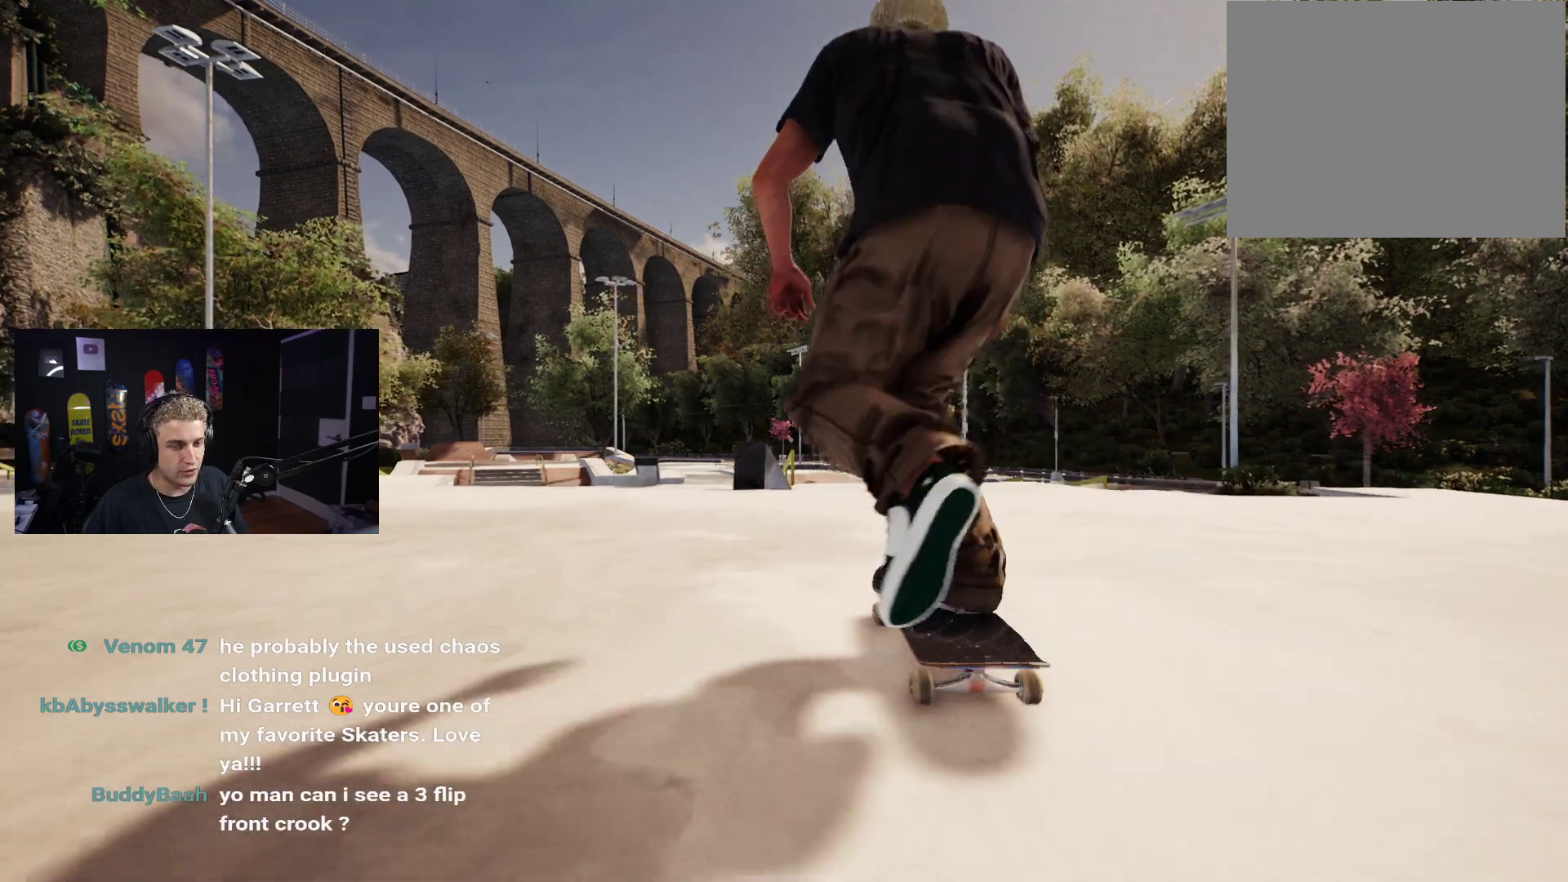
{"buttons": [], "left_stick": "center", "right_stick": "center", "events": [[67, "L2", "down"], [150, "X", "up"], [167, "L2", "up"]]}
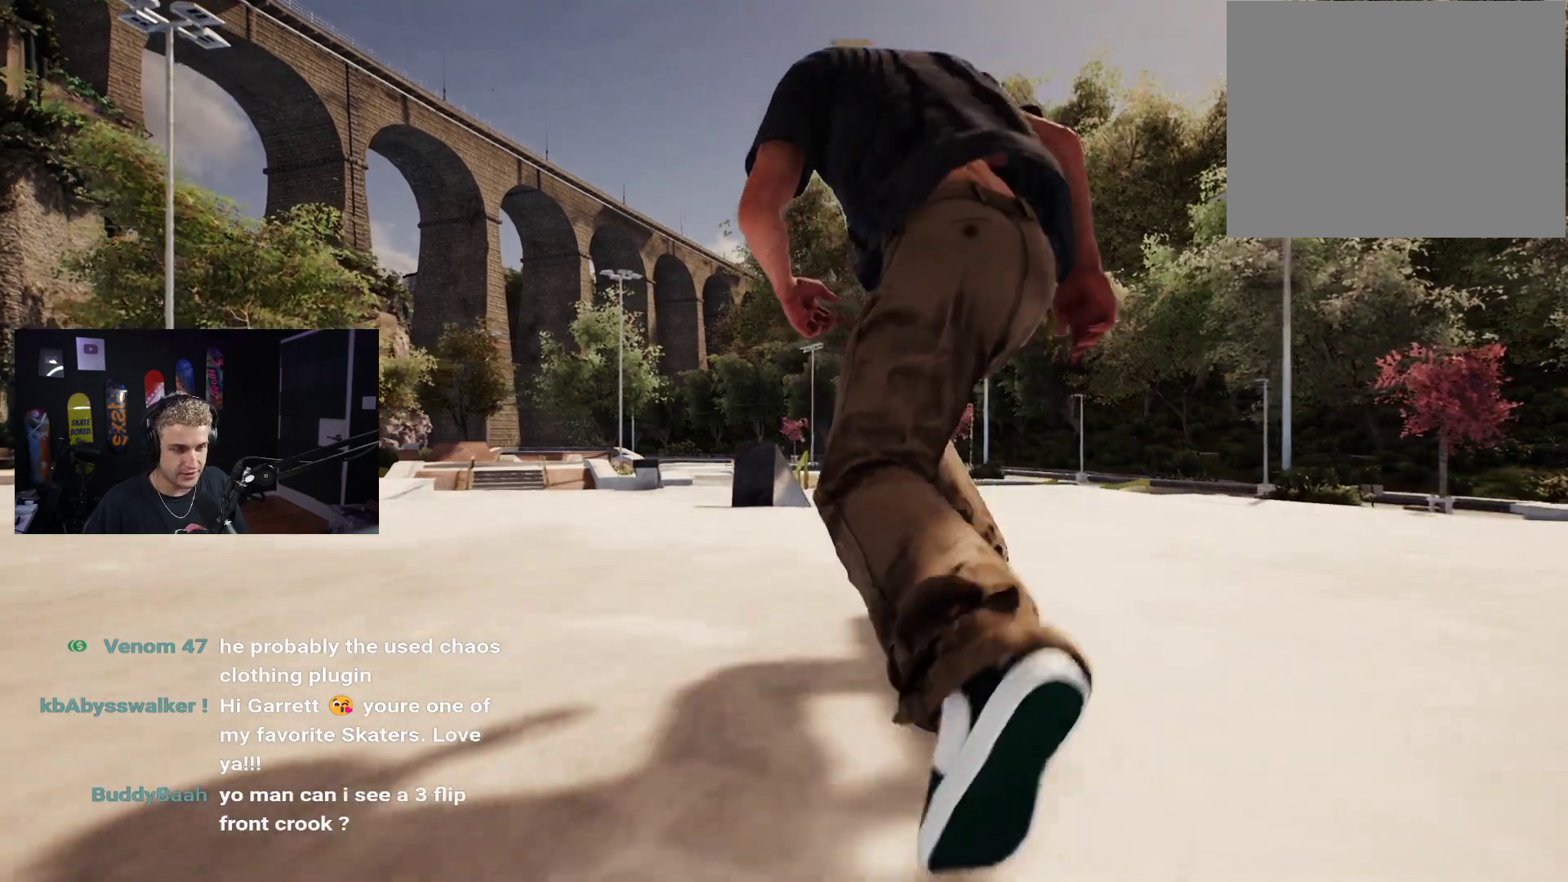
{"buttons": [], "left_stick": "center", "right_stick": "center", "events": [[17, "left_stick", "down"], [367, "right_stick", "right"], [400, "left_stick", "center"], [417, "right_stick", "center"]]}
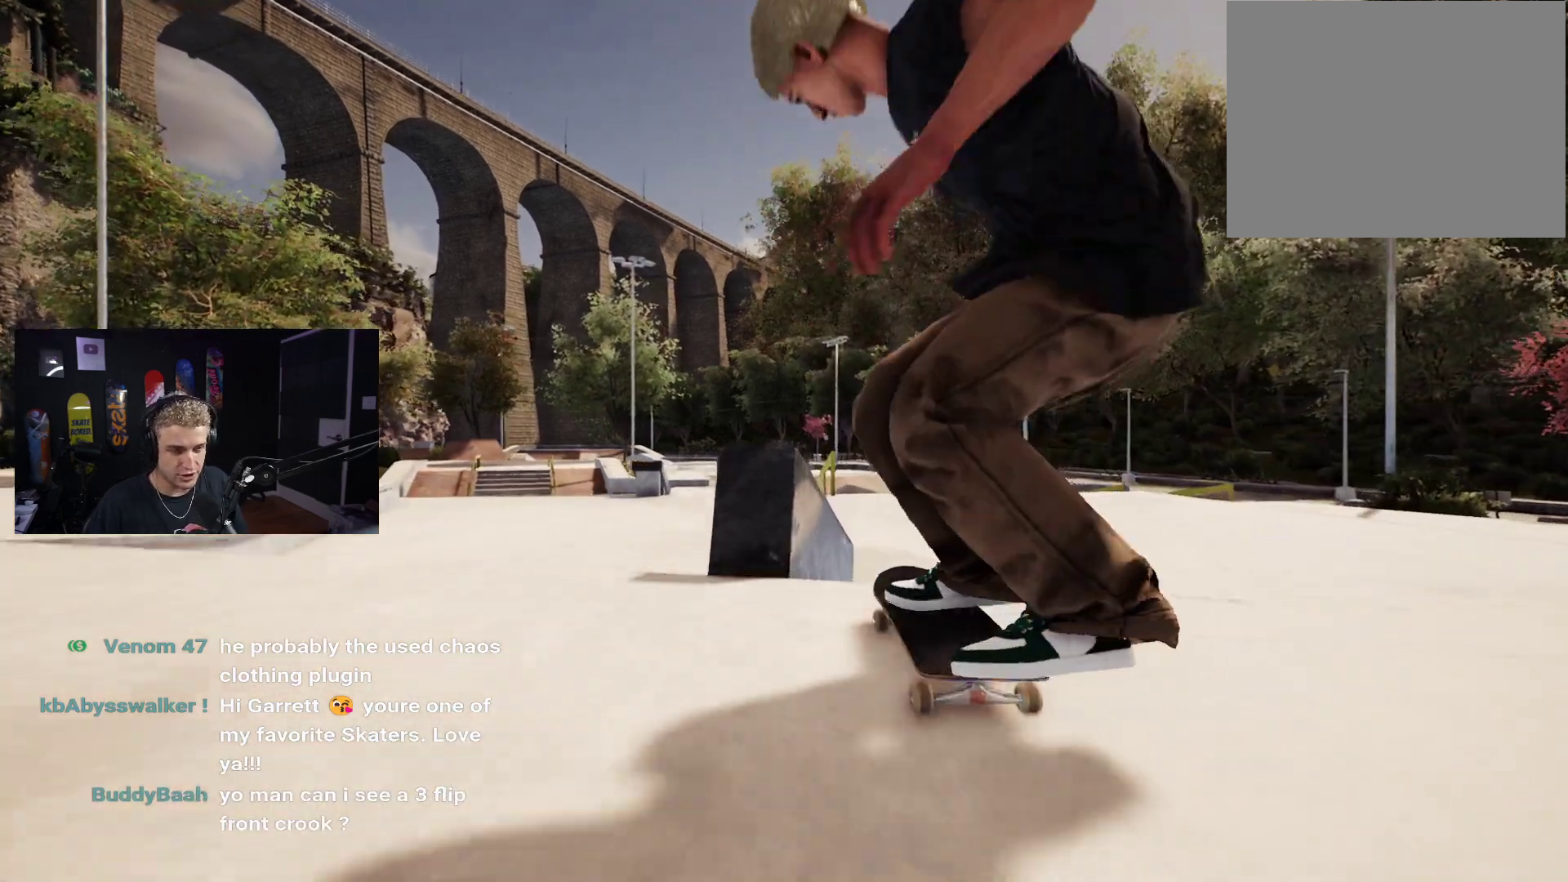
{"buttons": [], "left_stick": "down", "right_stick": "center", "events": [[100, "R2", "down"], [167, "R2", "up"], [400, "left_stick", "down"]]}
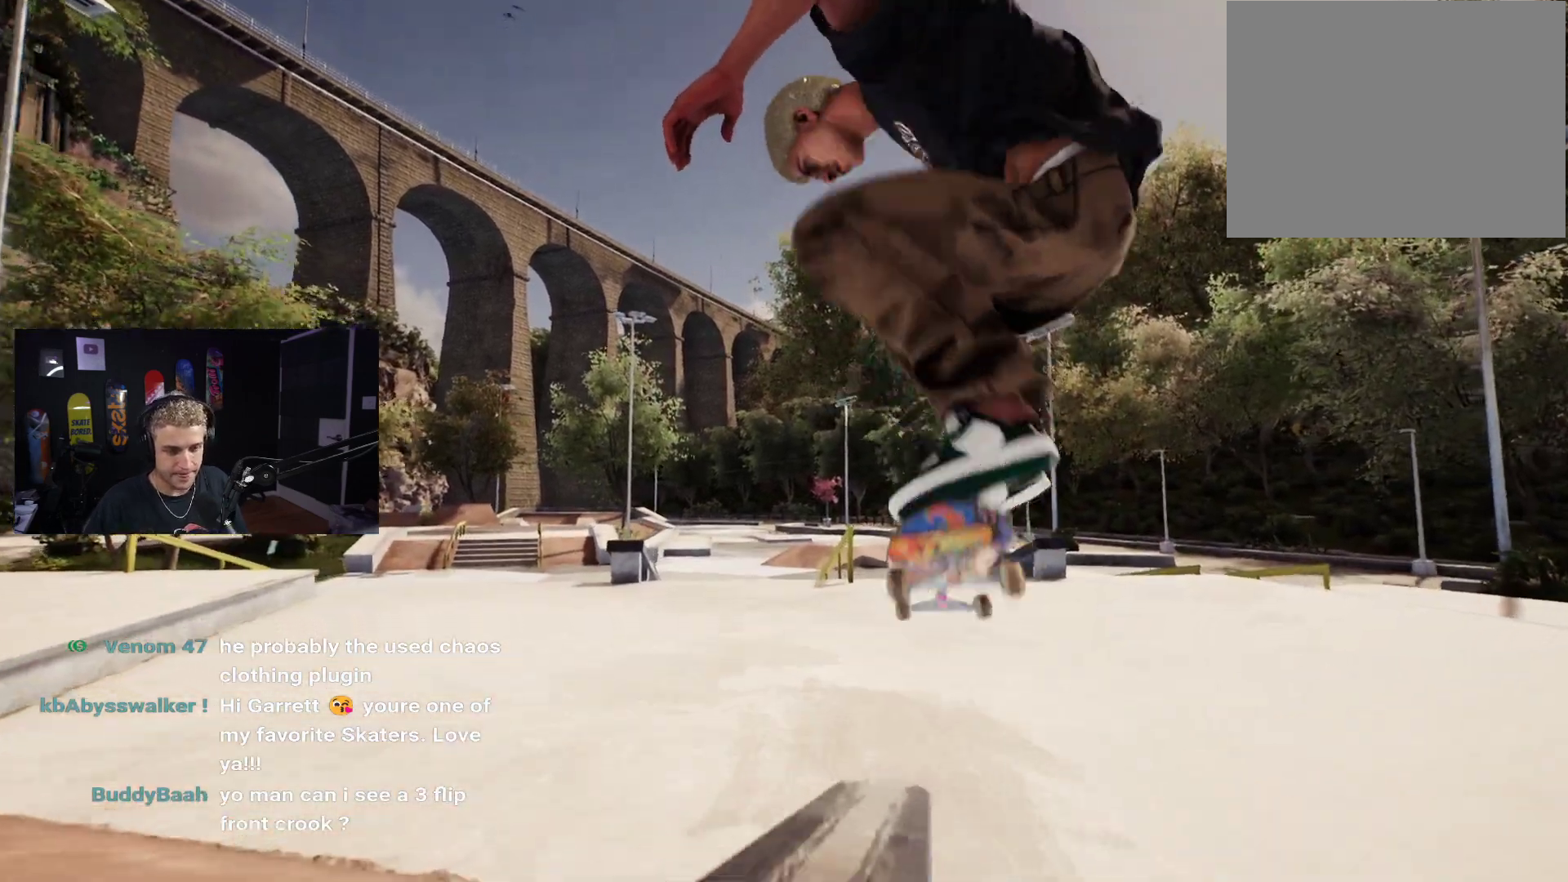
{"buttons": [], "left_stick": "center", "right_stick": "center", "events": [[300, "left_stick", "center"]]}
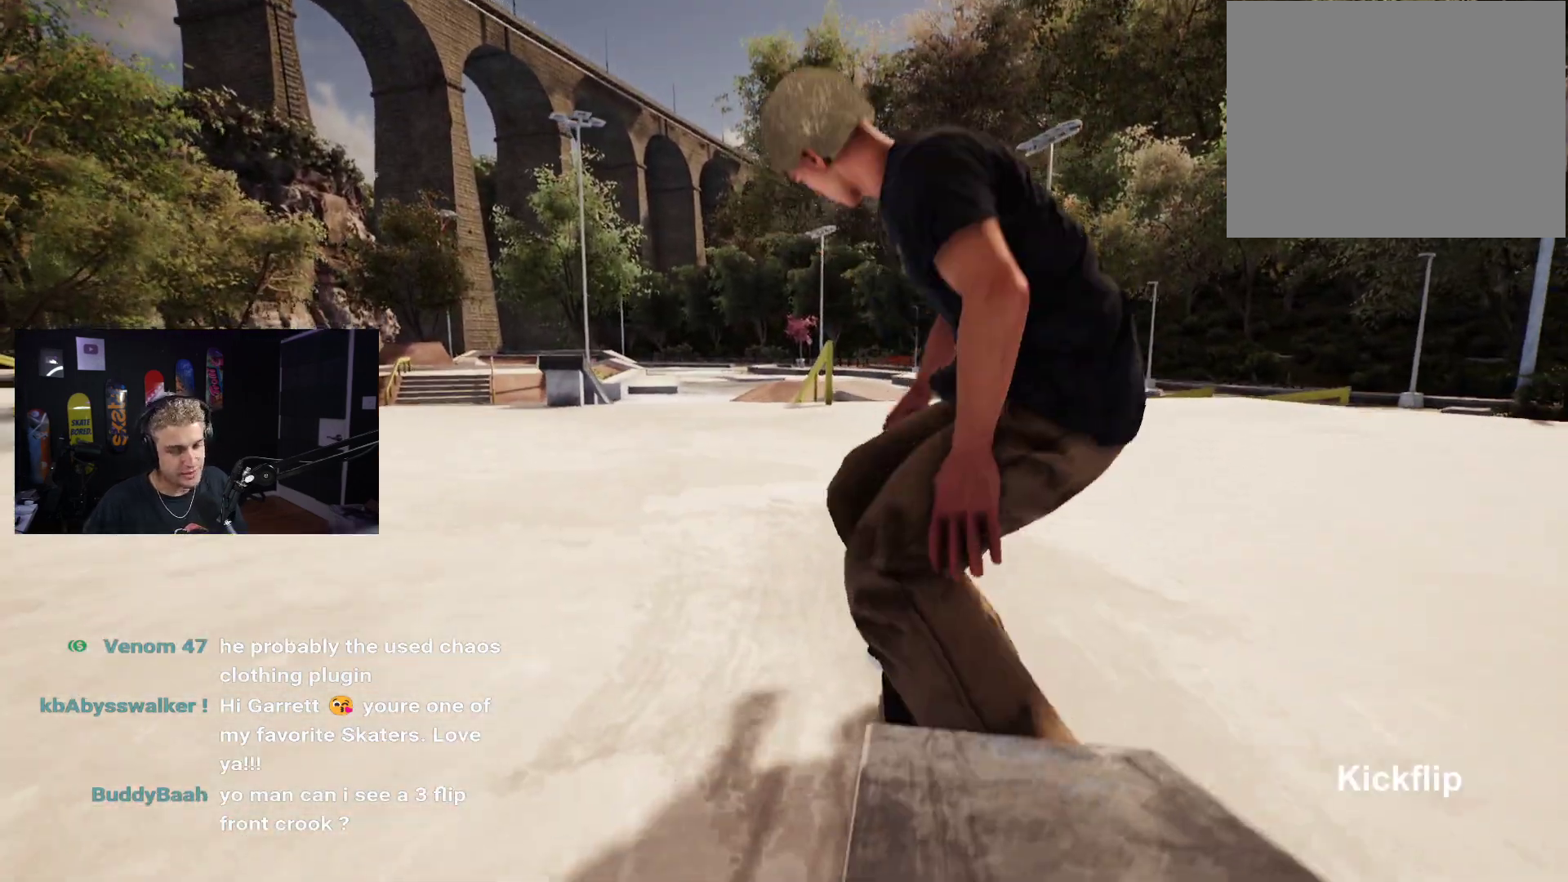
{"buttons": ["DPAD_UP"], "left_stick": "center", "right_stick": "center", "events": [[267, "DPAD_UP", "down"]]}
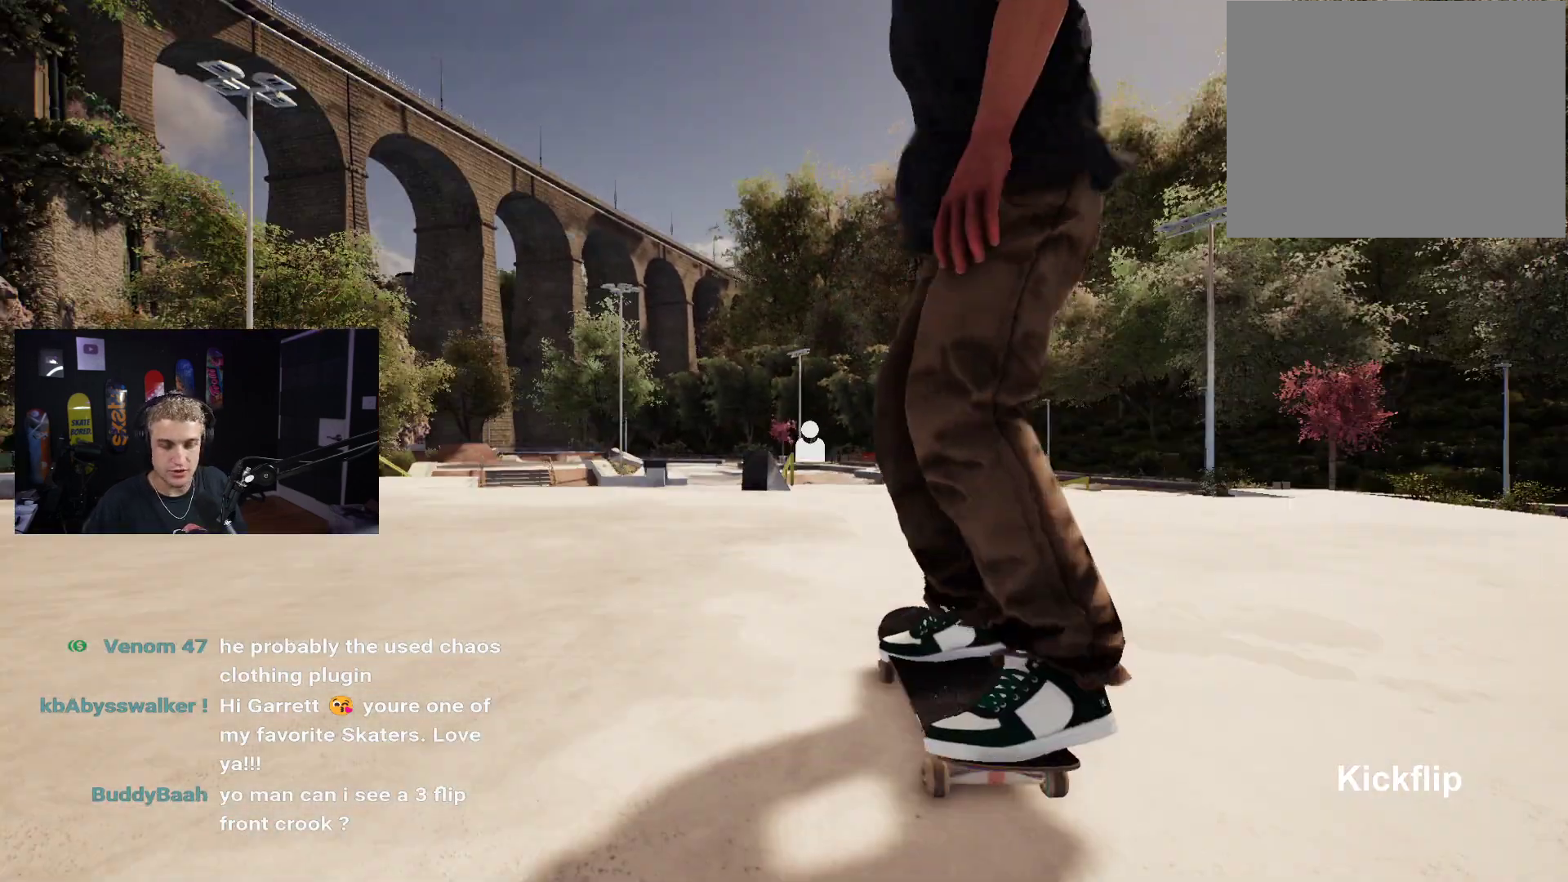
{"buttons": [], "left_stick": "center", "right_stick": "center", "events": [[67, "DPAD_UP", "up"], [183, "Y", "down"], [267, "Y", "up"]]}
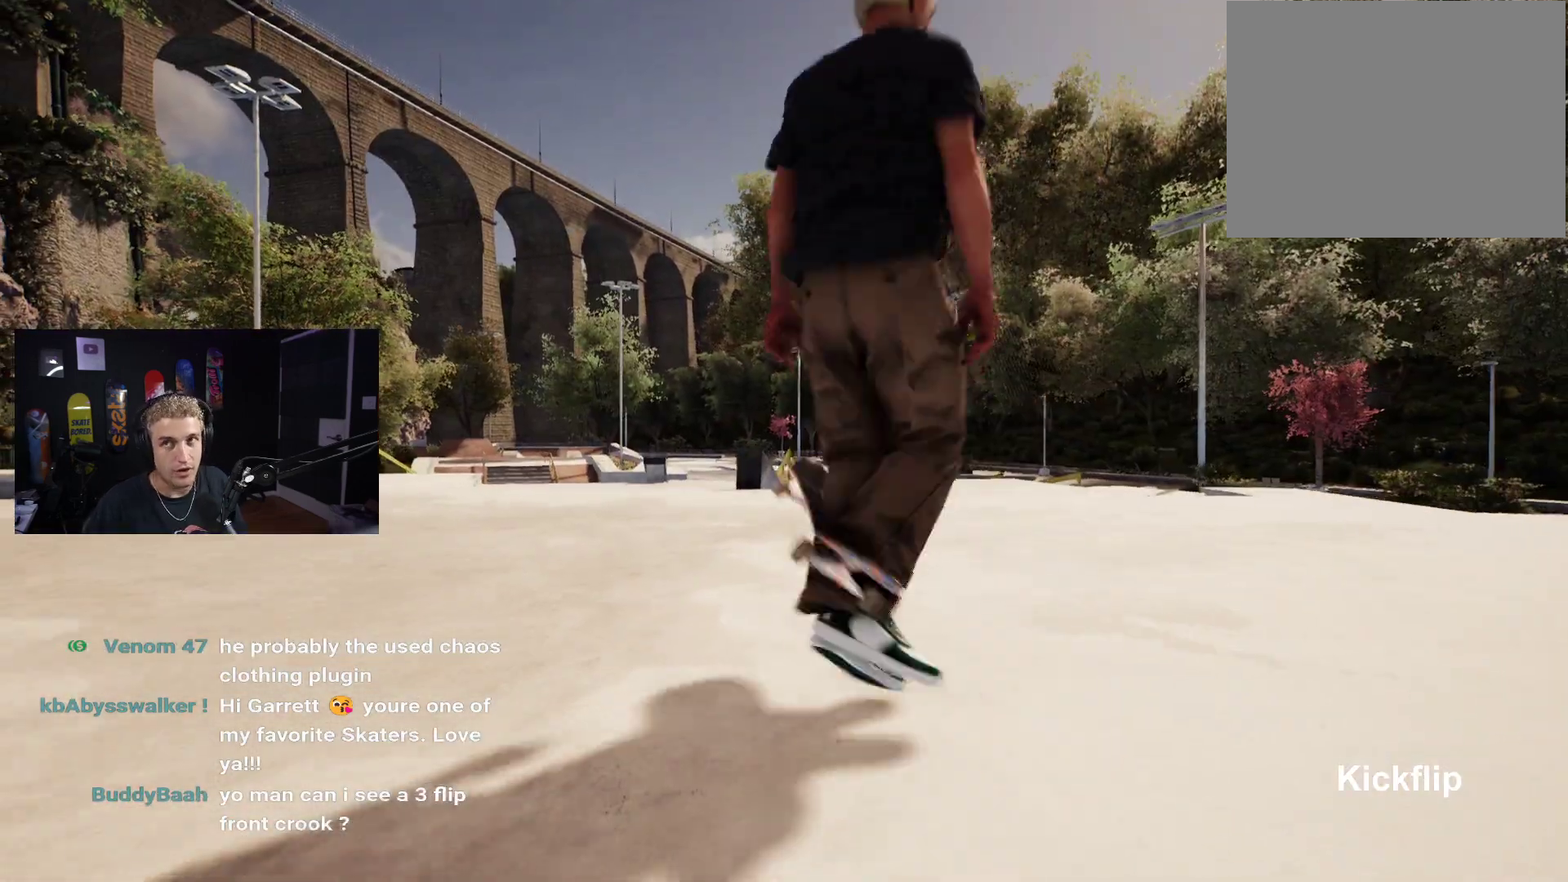
{"buttons": [], "left_stick": "up-left", "right_stick": "center", "events": [[17, "left_stick", "up-left"], [17, "right_stick", "down"], [233, "right_stick", "center"]]}
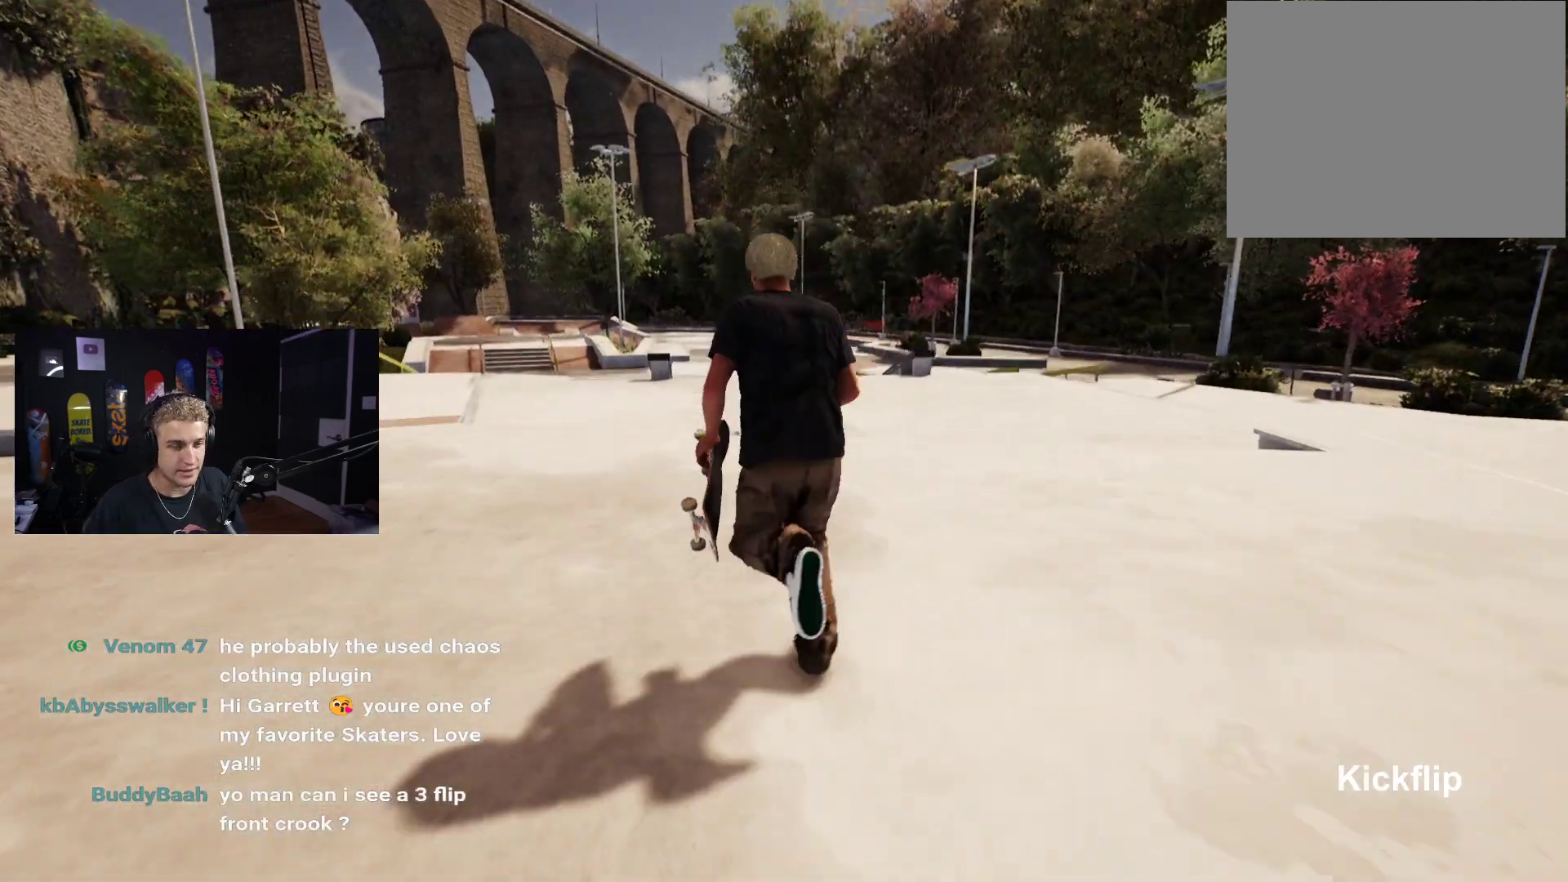
{"buttons": [], "left_stick": "up-left", "right_stick": "up-left", "events": [[283, "right_stick", "up"], [433, "right_stick", "up-left"]]}
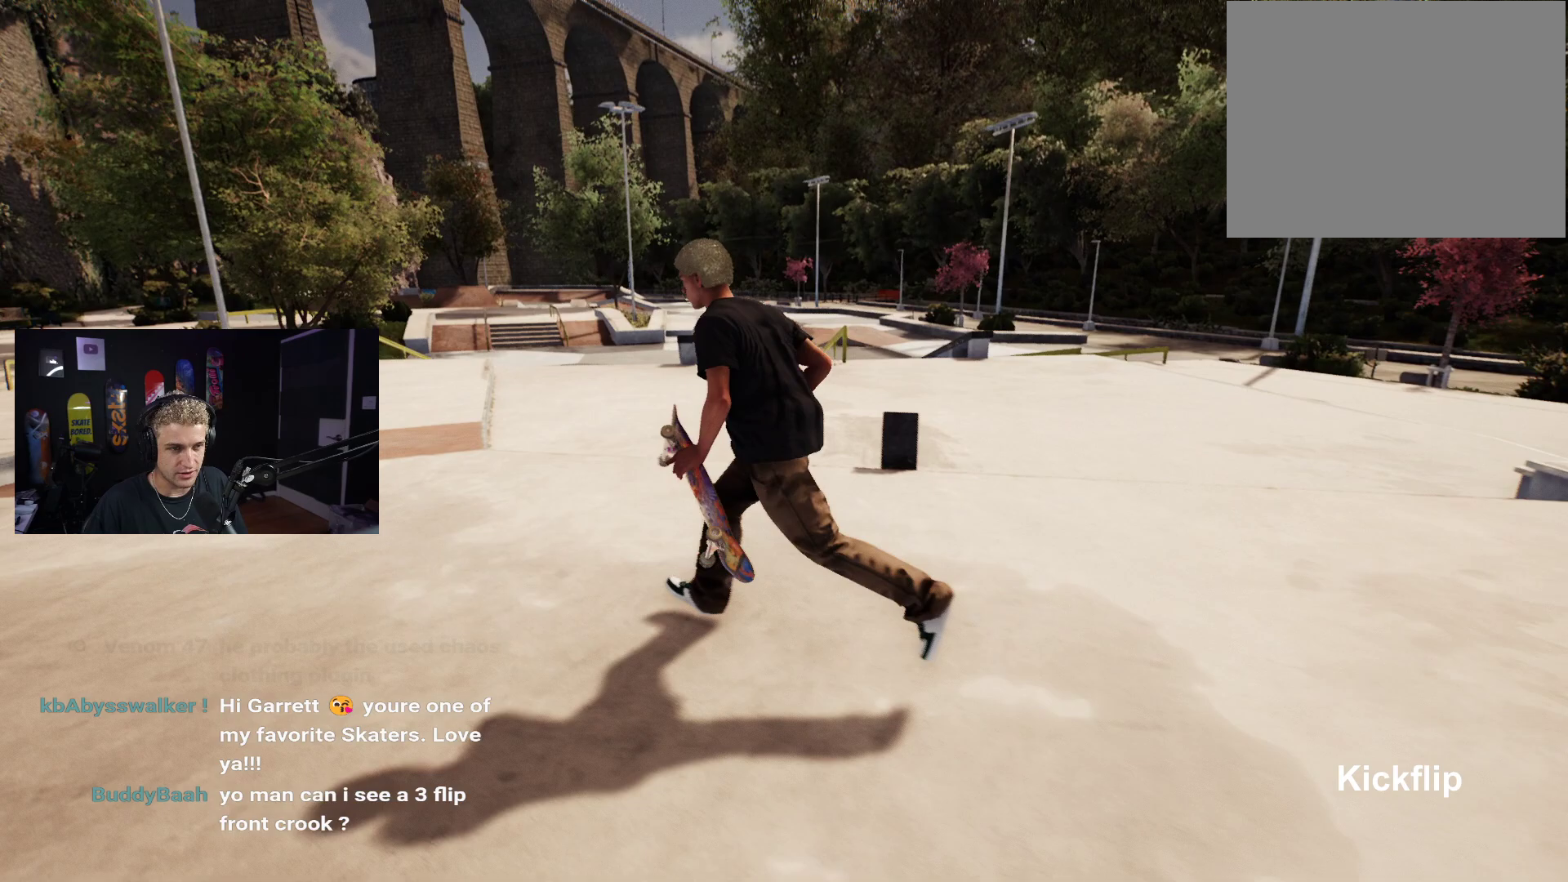
{"buttons": [], "left_stick": "up", "right_stick": "center", "events": [[17, "right_stick", "left"], [67, "right_stick", "center"], [167, "right_stick", "down"], [383, "left_stick", "up"], [467, "right_stick", "center"]]}
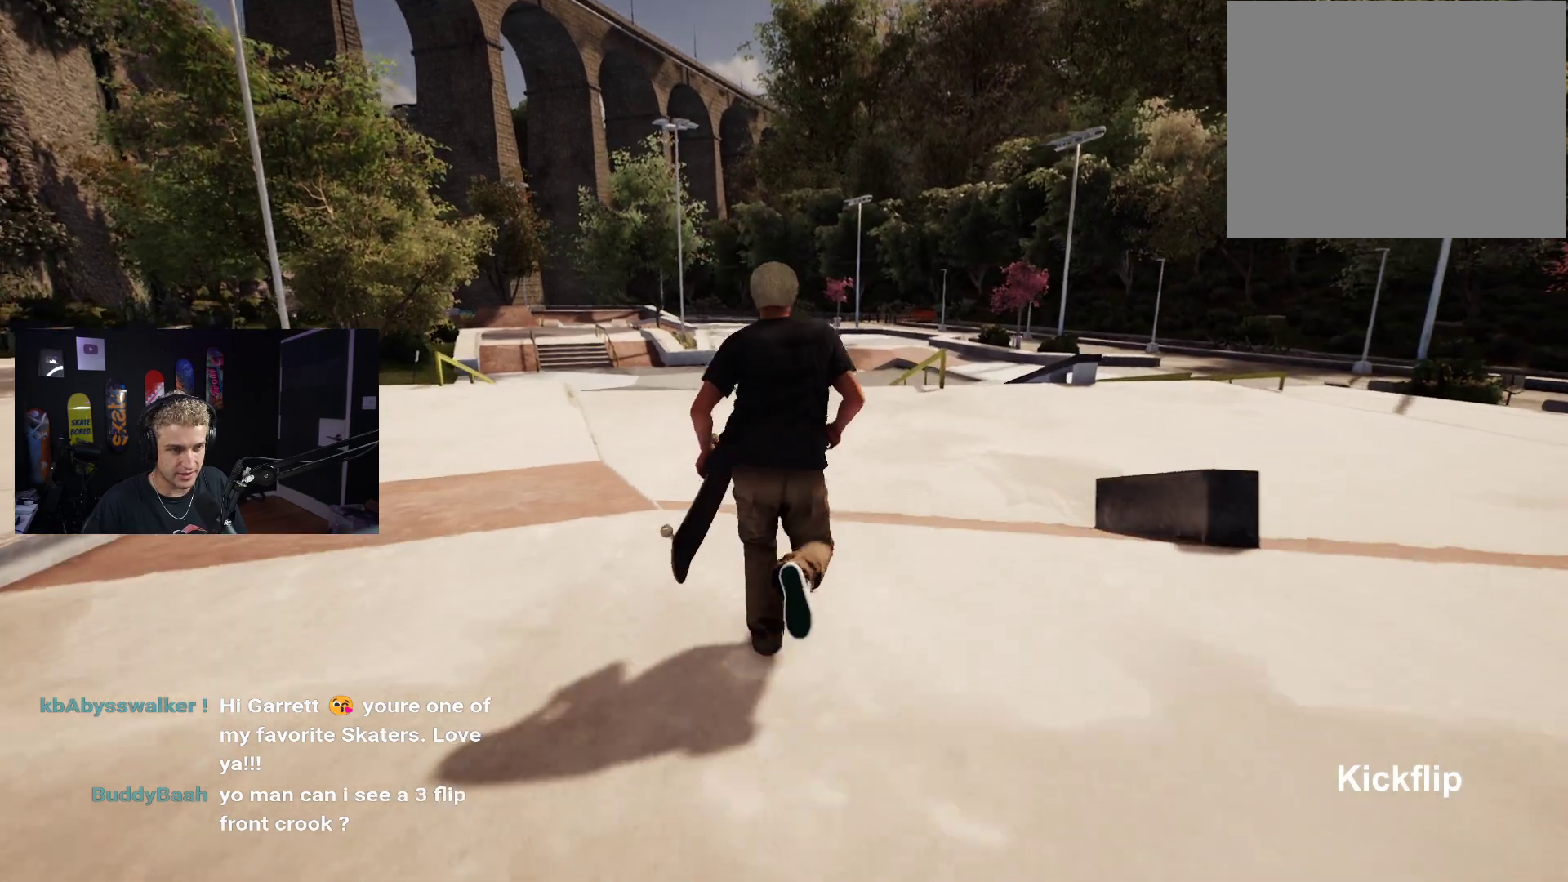
{"buttons": [], "left_stick": "up-left", "right_stick": "center", "events": [[100, "left_stick", "up-left"], [233, "right_stick", "up"], [367, "right_stick", "center"]]}
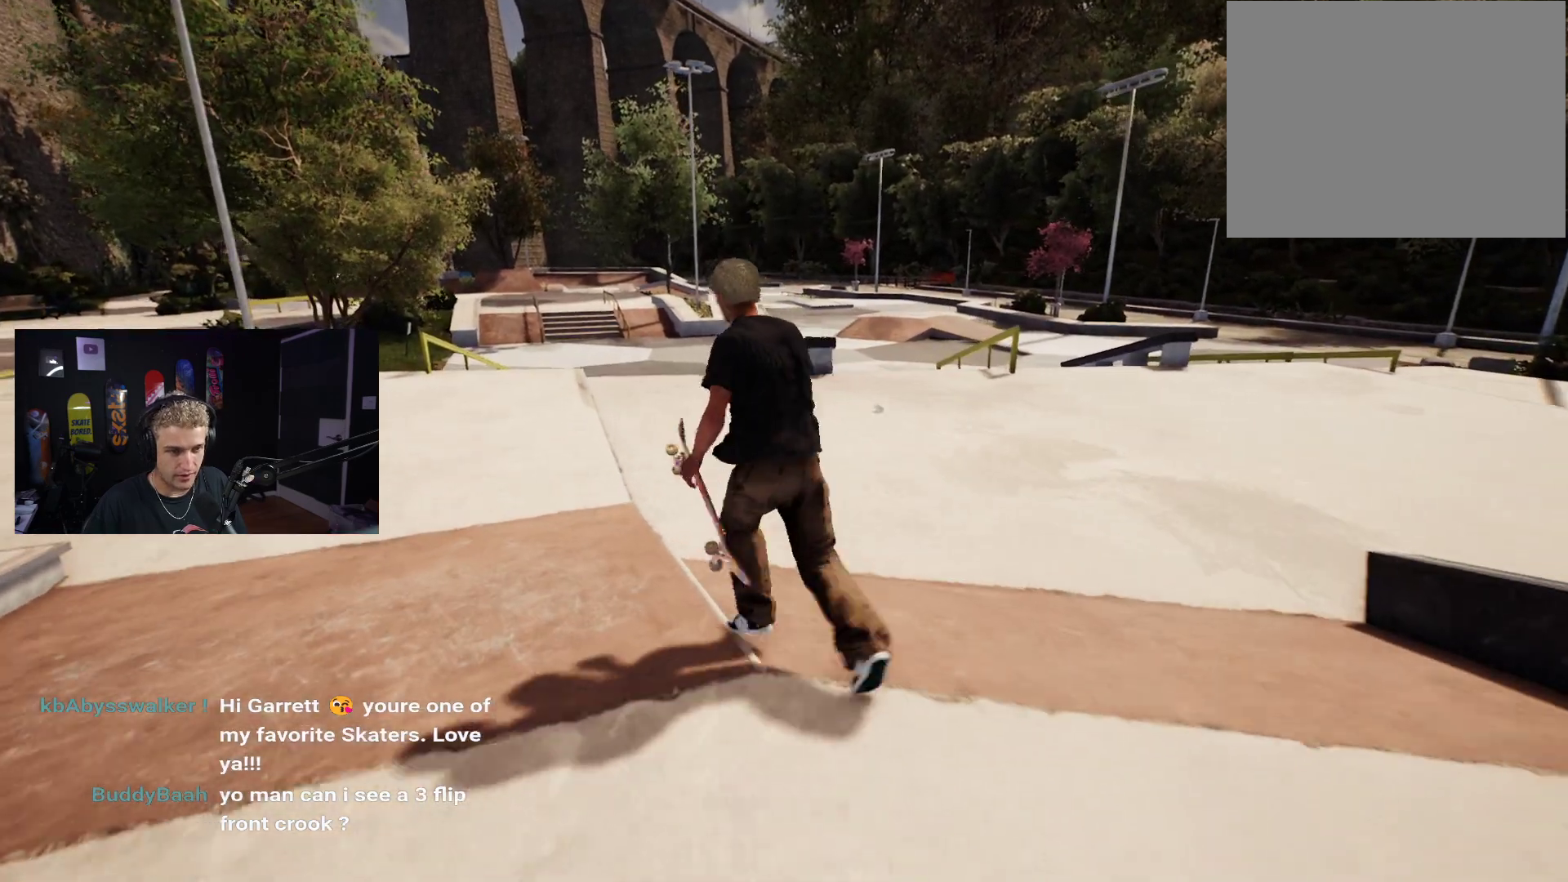
{"buttons": [], "left_stick": "up", "right_stick": "center", "events": [[417, "left_stick", "up"]]}
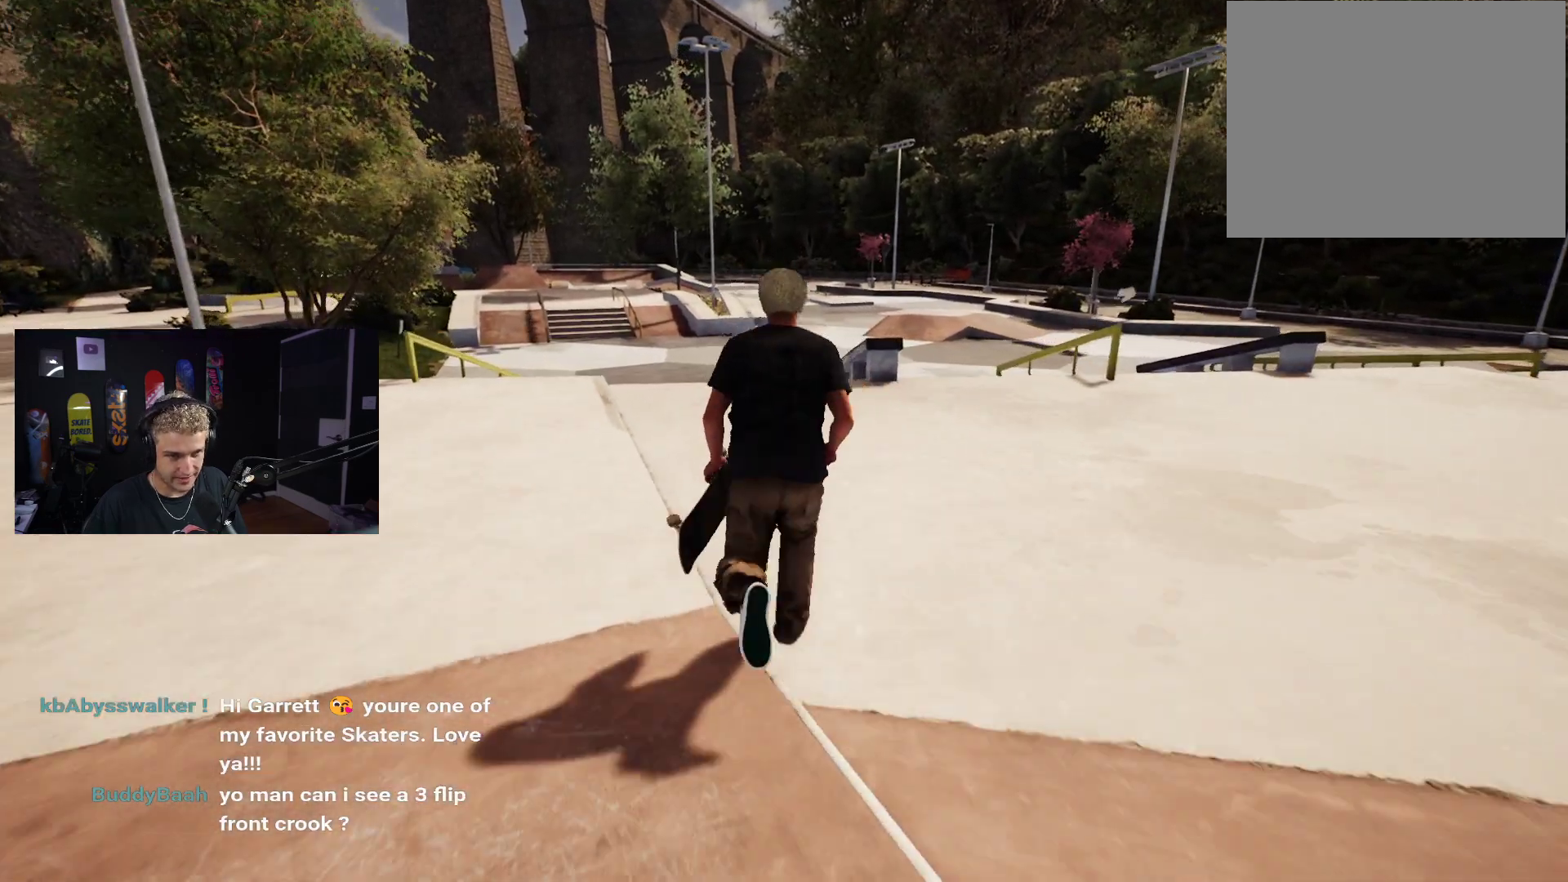
{"buttons": [], "left_stick": "up-right", "right_stick": "center", "events": [[83, "right_stick", "right"], [183, "left_stick", "up-right"], [200, "right_stick", "center"], [317, "left_stick", "center"], [500, "left_stick", "up-right"]]}
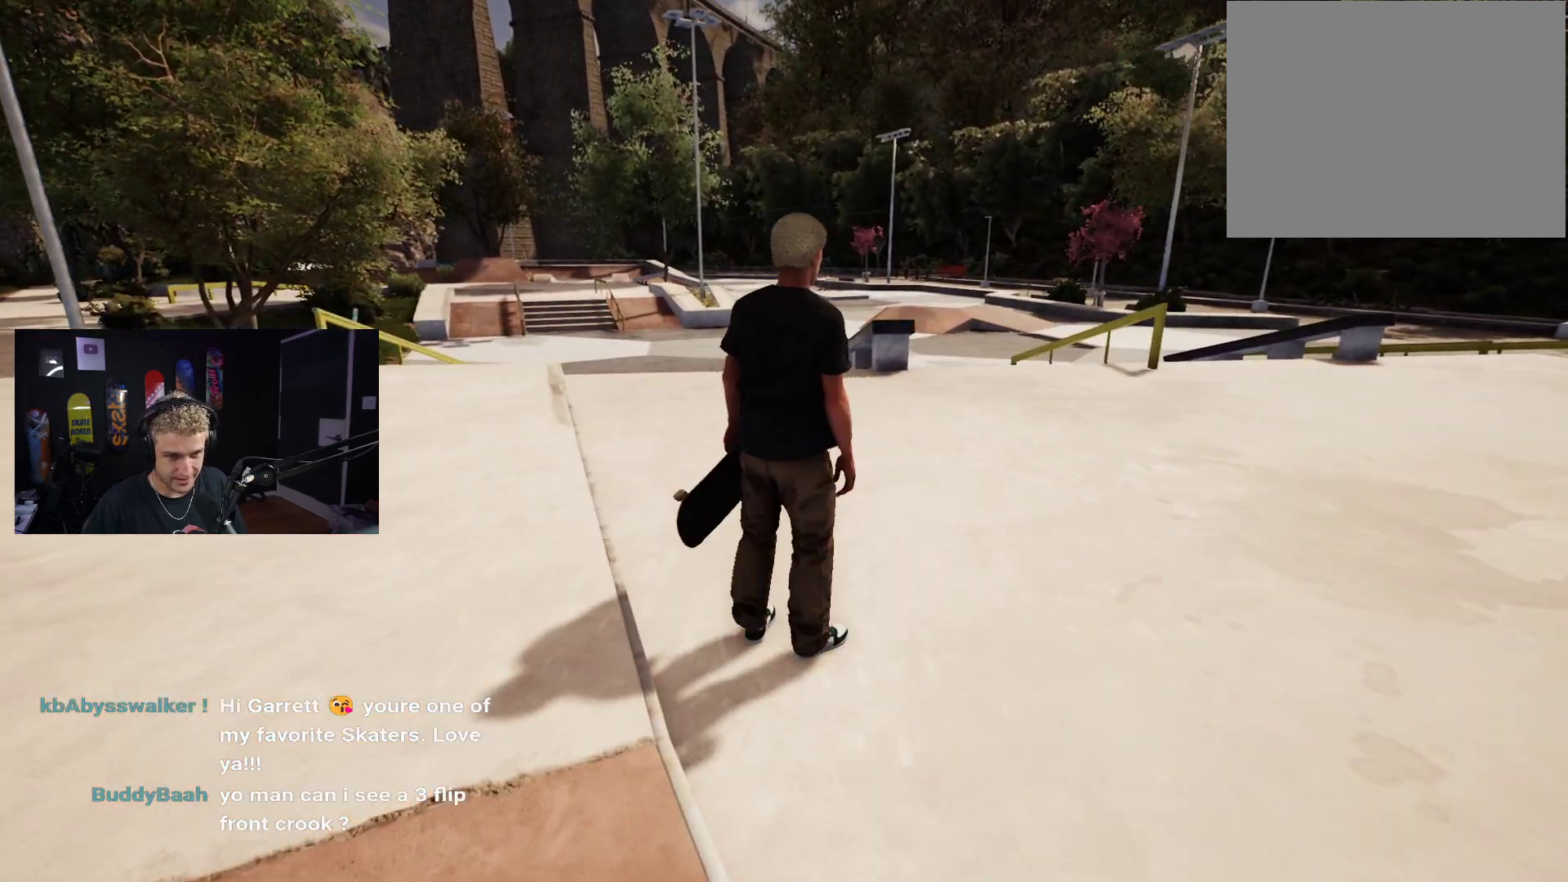
{"buttons": [], "left_stick": "down-right", "right_stick": "center", "events": [[83, "left_stick", "down-right"]]}
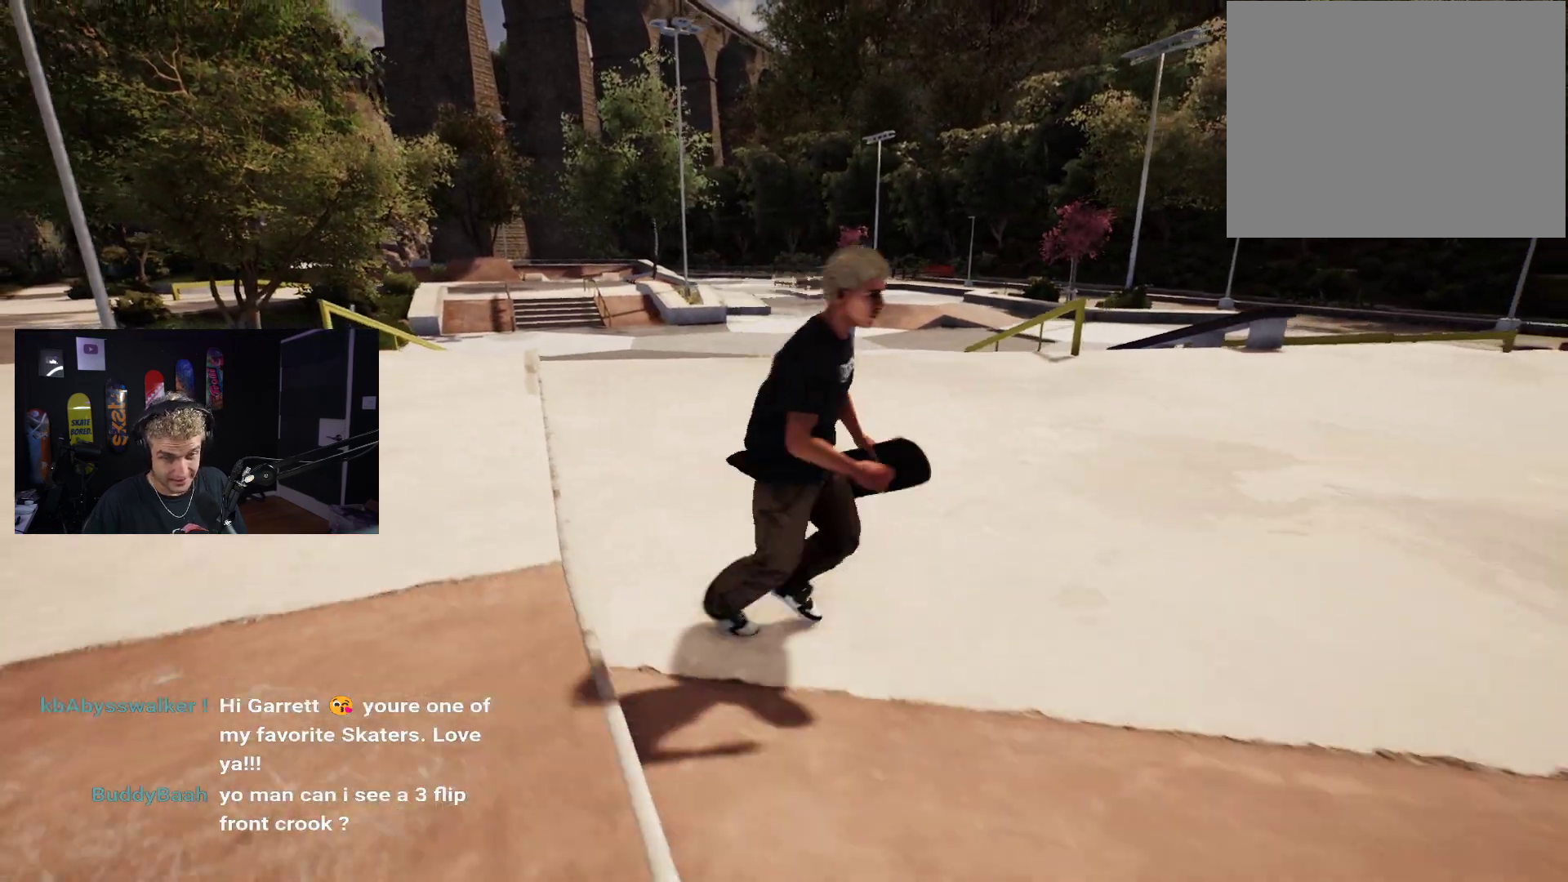
{"buttons": [], "left_stick": "down-right", "right_stick": "center", "events": [[67, "left_stick", "up-right"], [350, "left_stick", "down-right"]]}
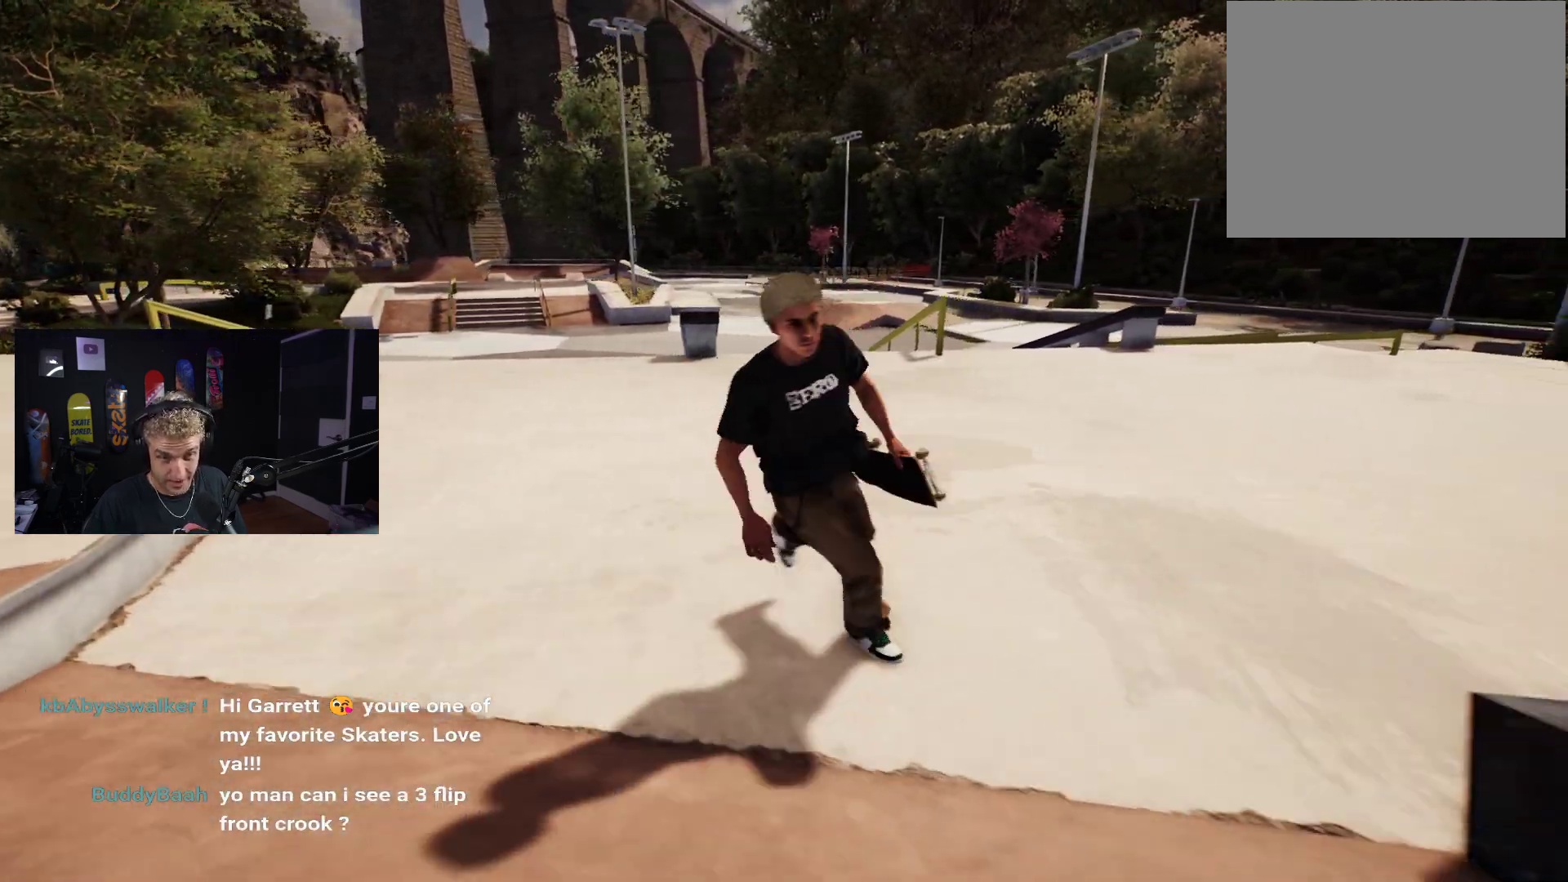
{"buttons": [], "left_stick": "center", "right_stick": "center", "events": [[167, "left_stick", "up-right"], [333, "left_stick", "up-left"], [450, "left_stick", "center"]]}
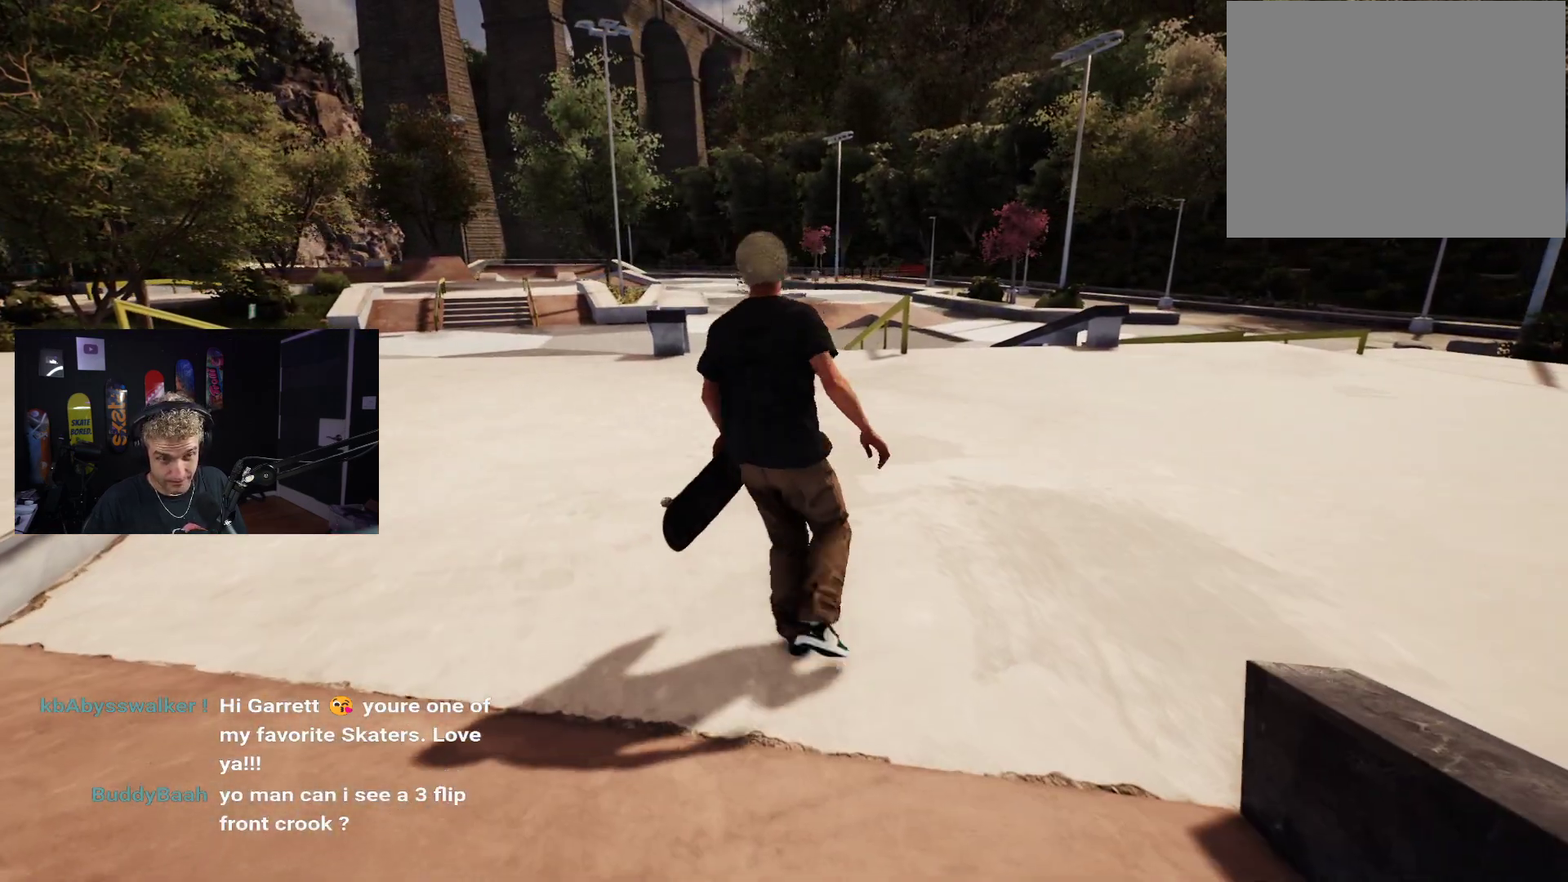
{"buttons": ["Y"], "left_stick": "center", "right_stick": "center", "events": [[83, "left_stick", "up"], [200, "left_stick", "center"], [467, "Y", "down"]]}
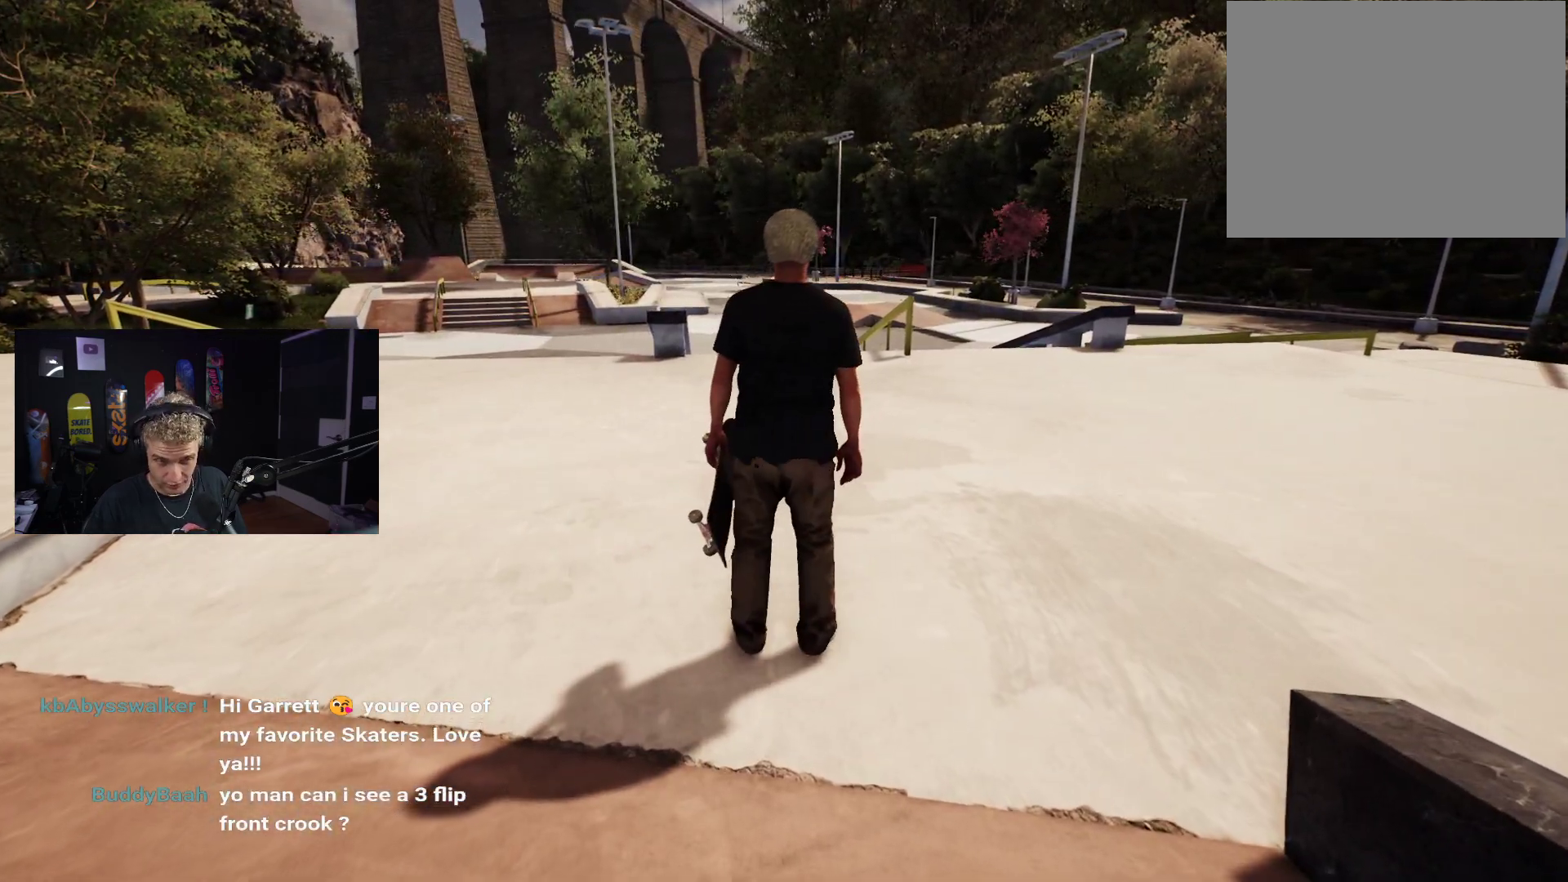
{"buttons": ["DPAD_DOWN"], "left_stick": "center", "right_stick": "center", "events": [[67, "Y", "up"], [267, "DPAD_DOWN", "down"]]}
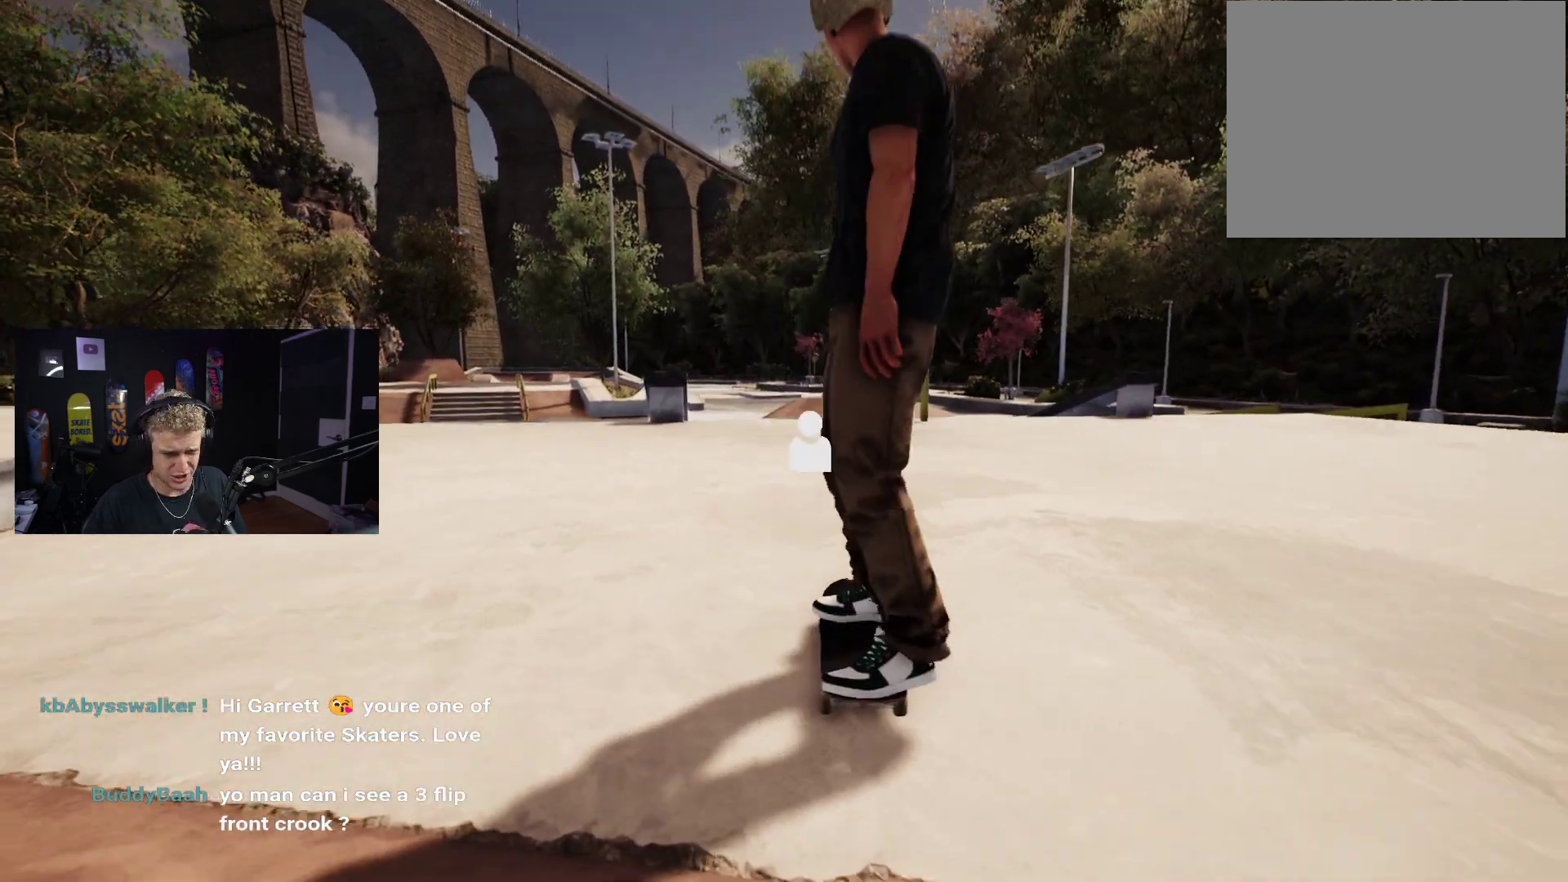
{"buttons": [], "left_stick": "center", "right_stick": "center", "events": [[200, "DPAD_DOWN", "up"], [317, "DPAD_RIGHT", "down"], [417, "DPAD_RIGHT", "up"]]}
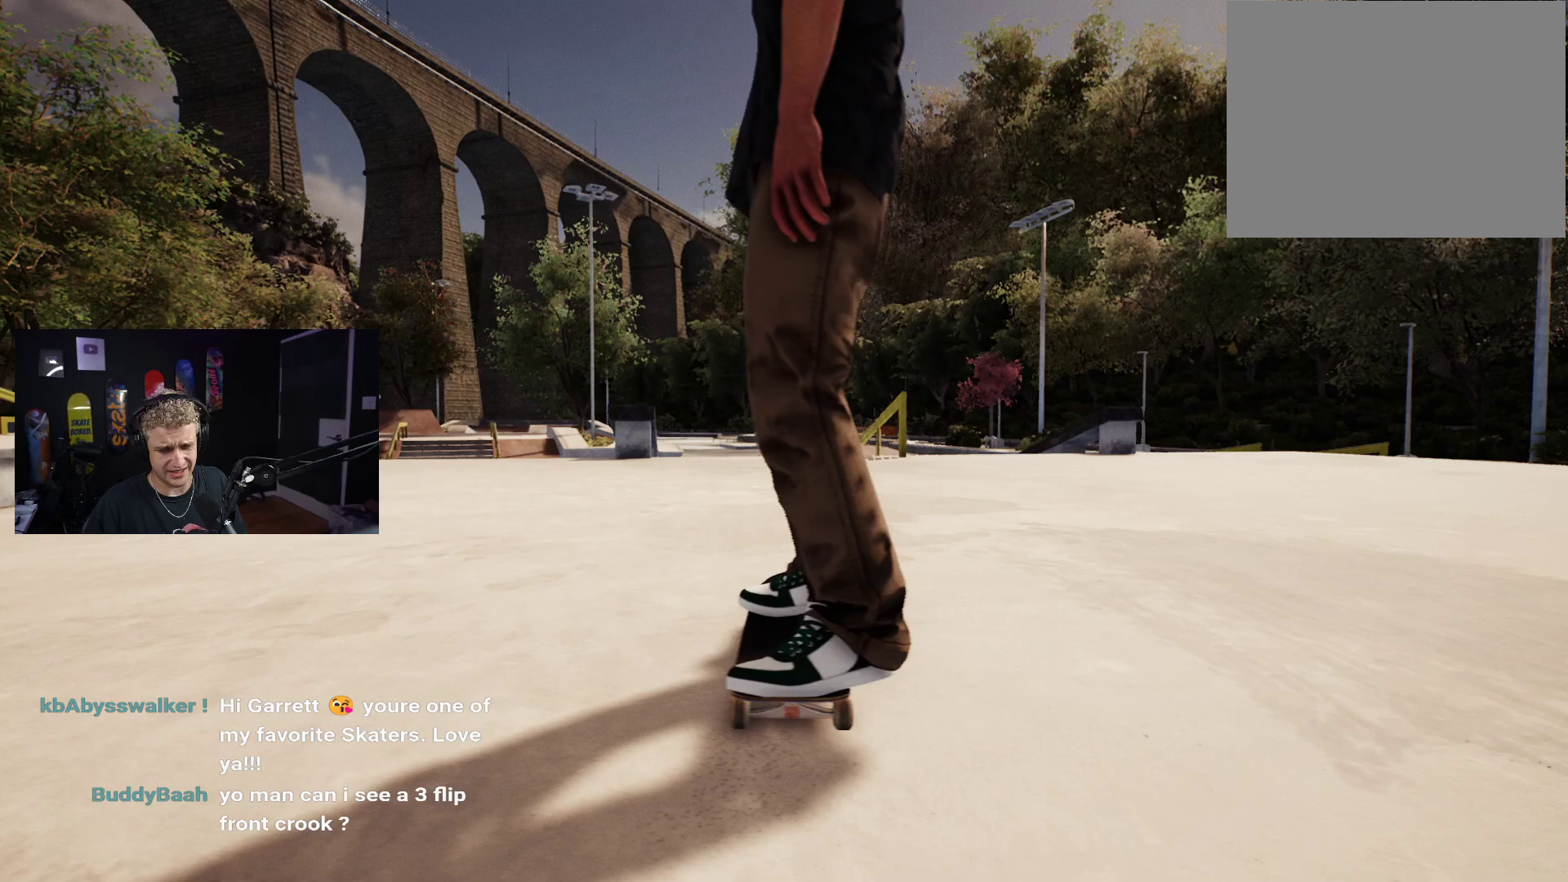
{"buttons": [], "left_stick": "center", "right_stick": "center", "events": []}
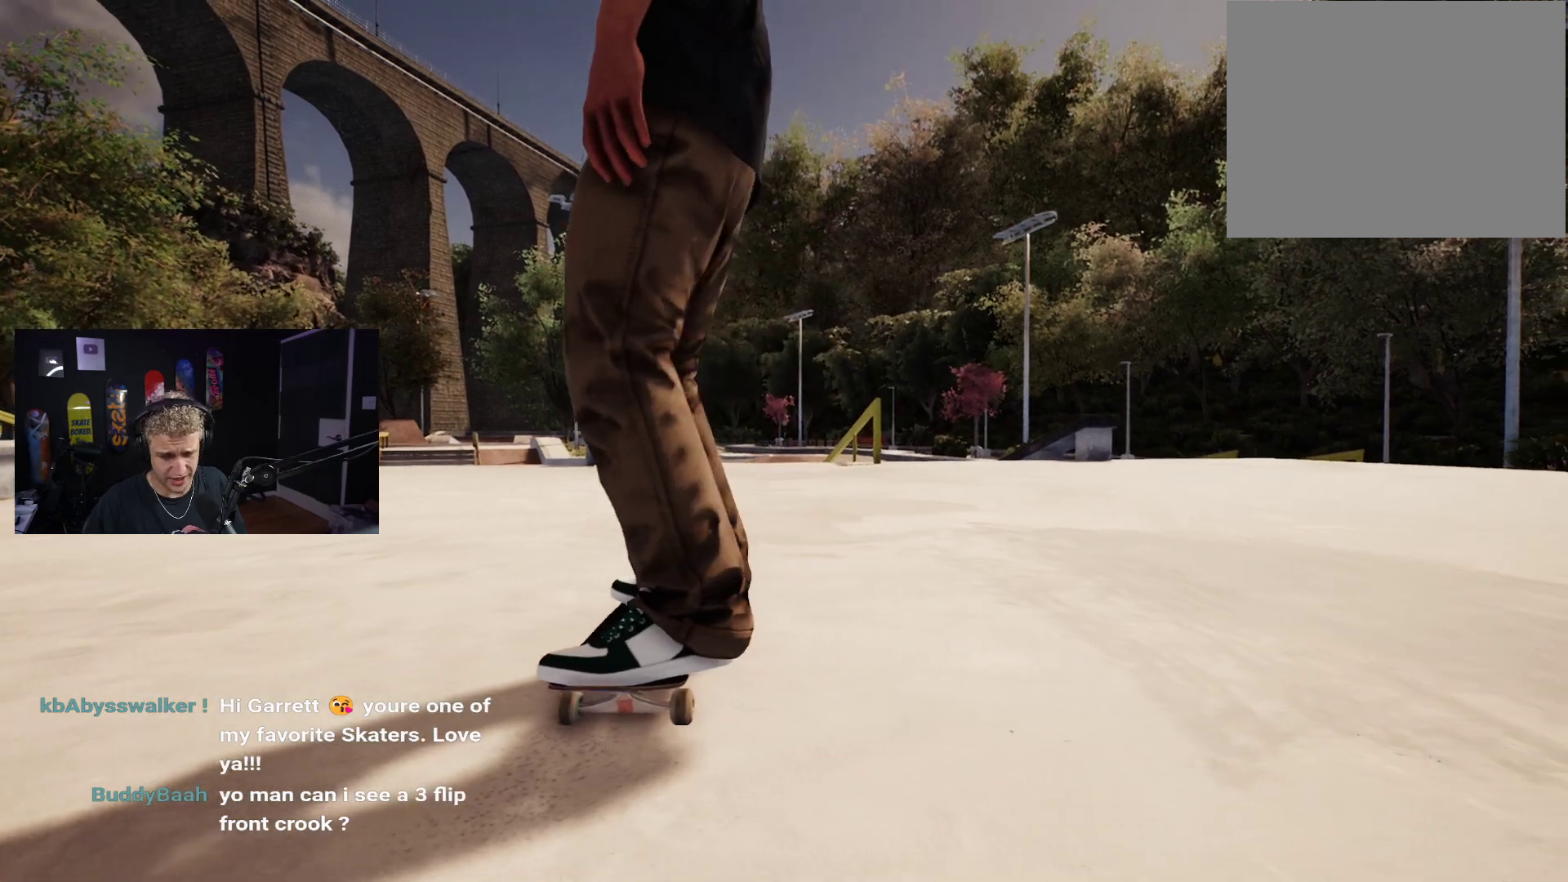
{"buttons": [], "left_stick": "center", "right_stick": "center", "events": []}
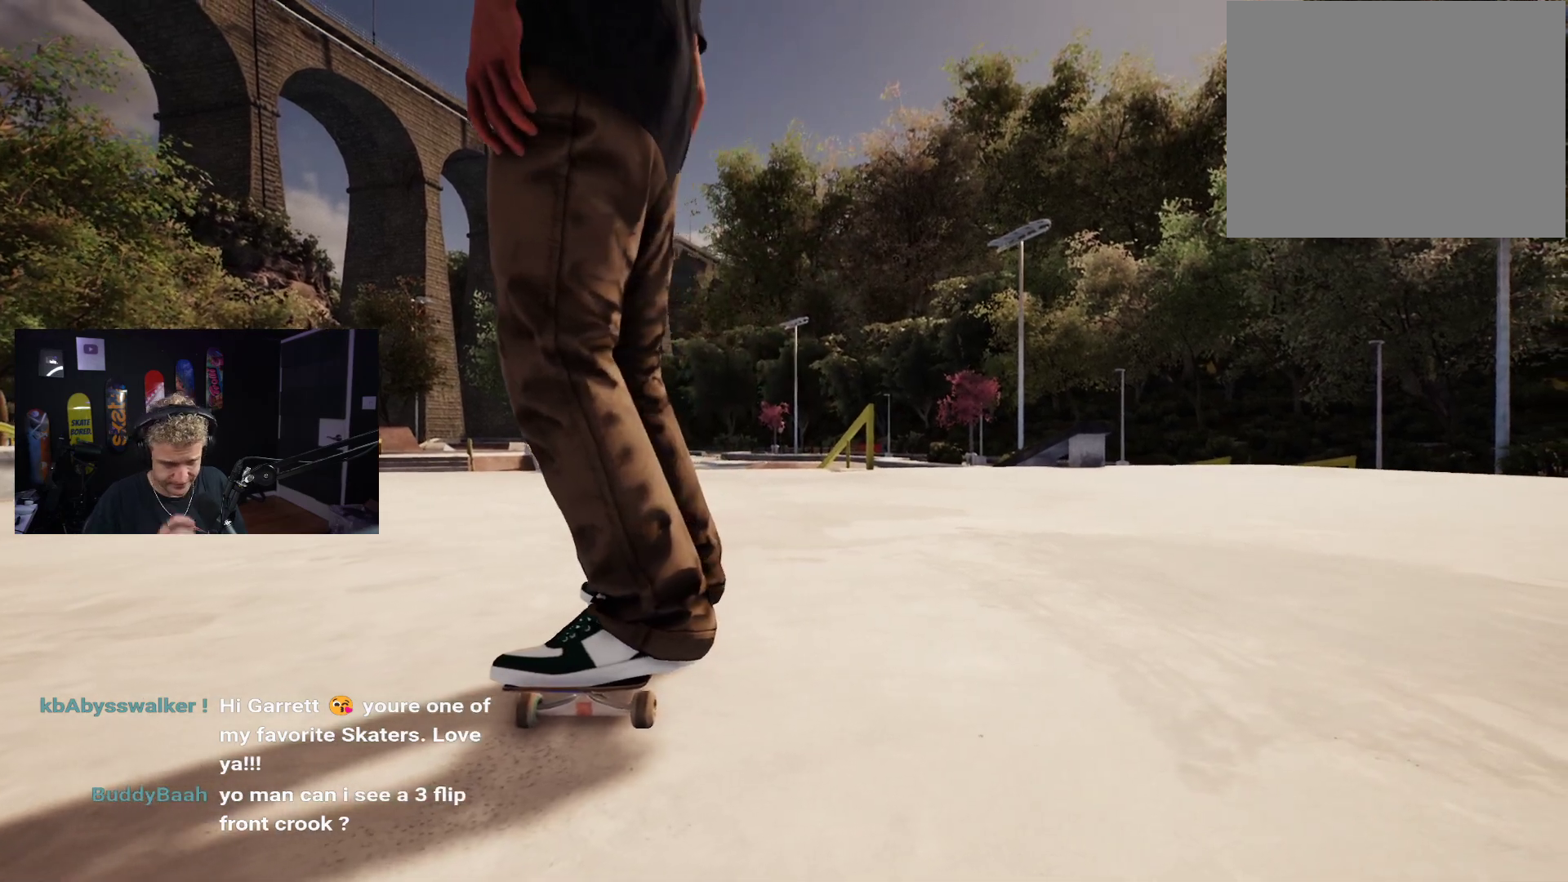
{"buttons": ["X", "R2"], "left_stick": "center", "right_stick": "center", "events": [[267, "X", "down"], [467, "R2", "down"]]}